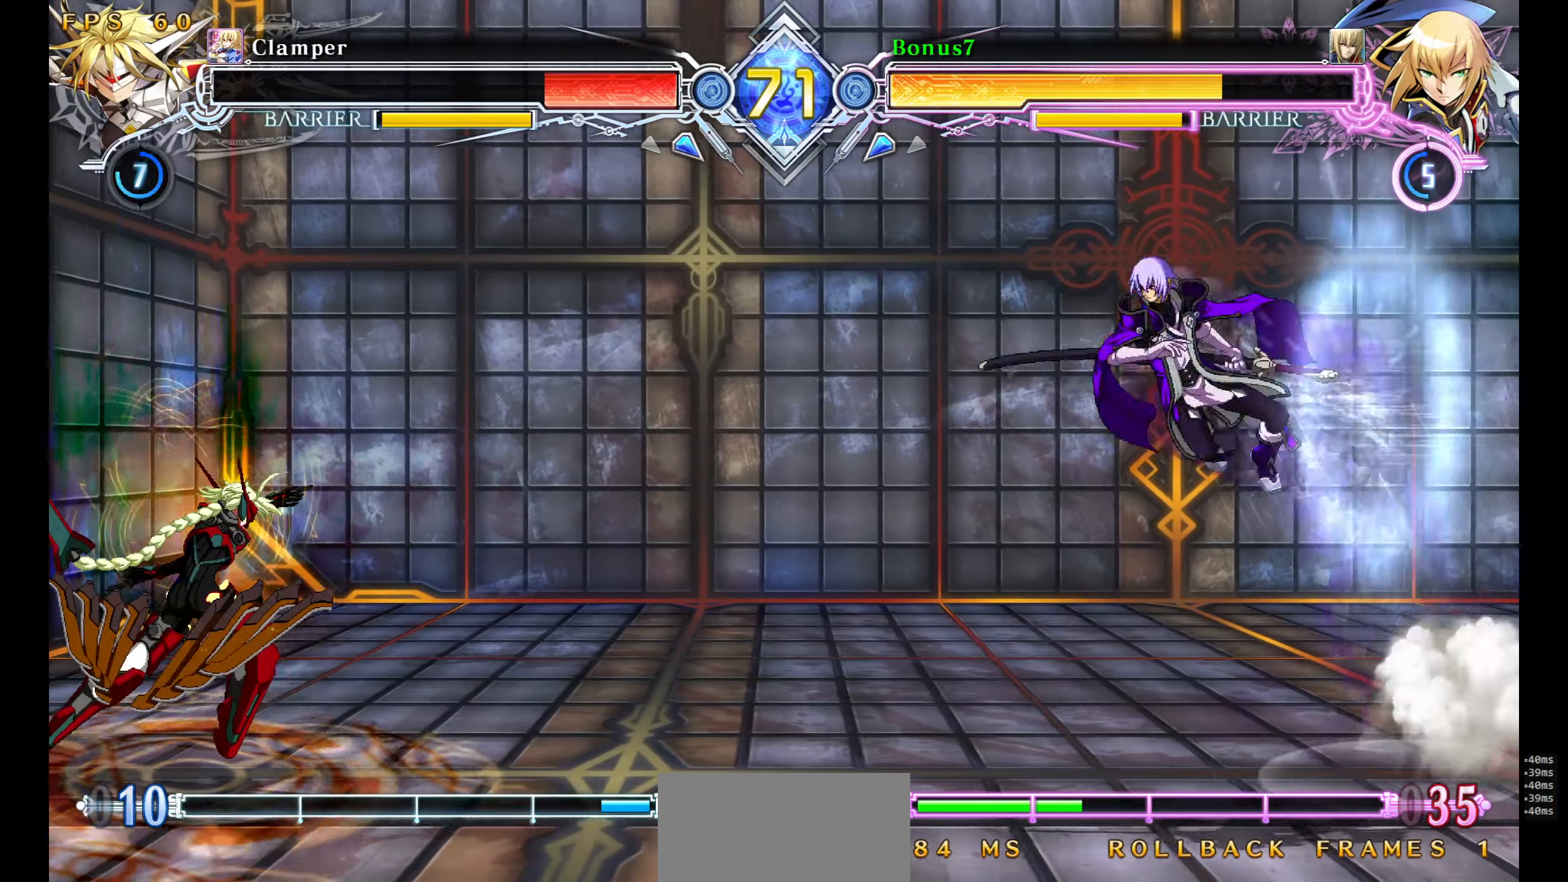
Gameplay with a controller (arcade stick); each line is a JSON object with the inputs held at the frame after it. "events" lists button and stick changes between this image and that frame as [ms after this image, input, new state], when the widget could be followed in between. Not read: L3 R3 SELECT START.
{"buttons": [], "events": [[33, "DPAD_LEFT", "up"], [300, "R1", "down"], [417, "R1", "up"]]}
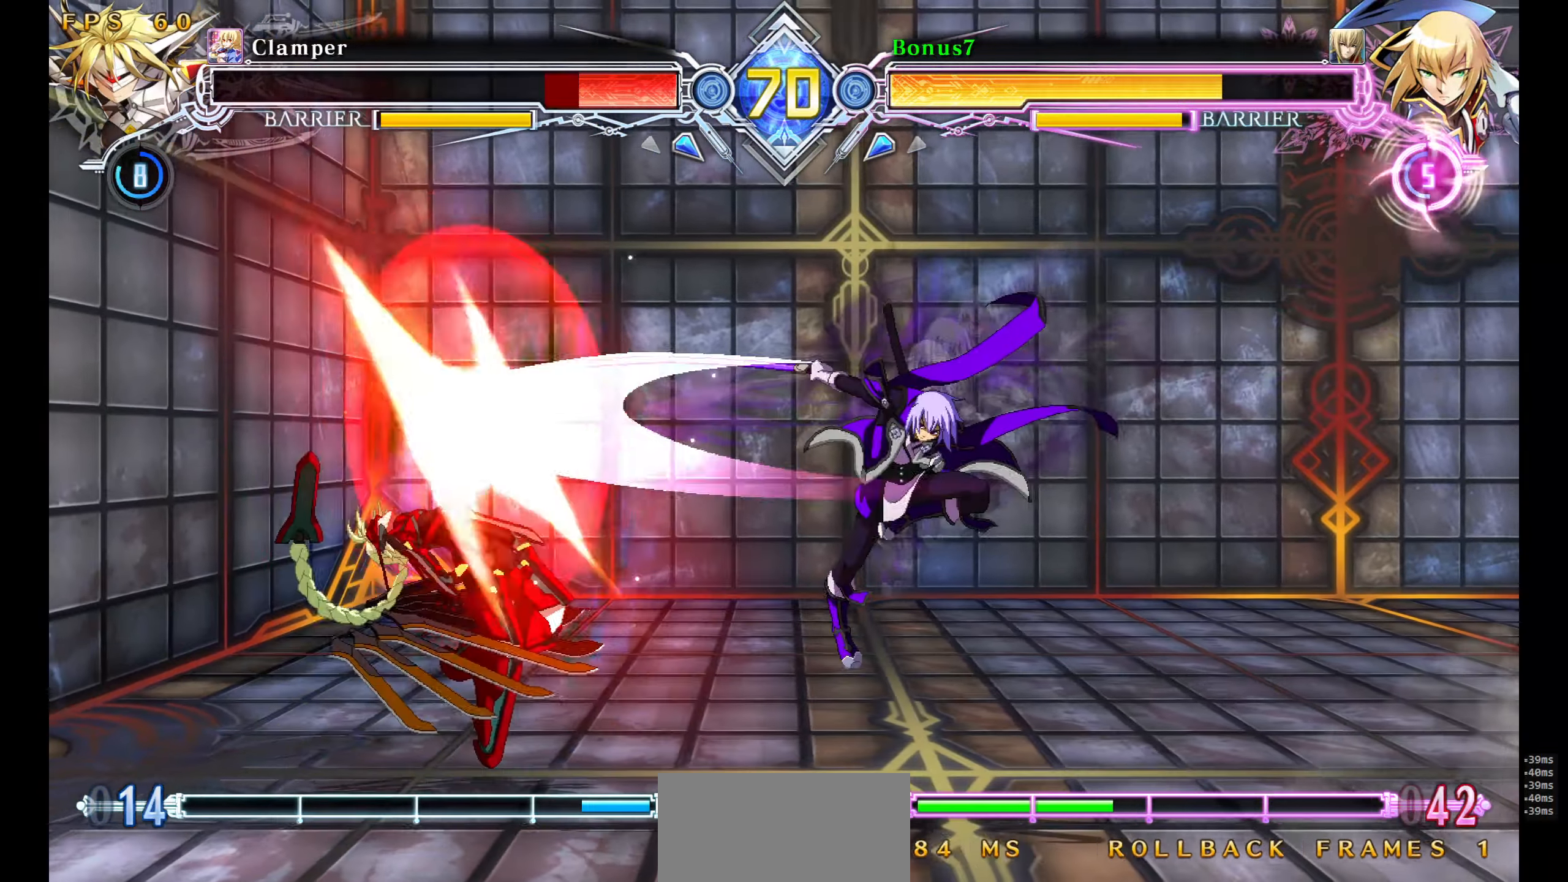
{"buttons": ["DPAD_DOWN", "DPAD_LEFT"], "events": [[100, "DPAD_LEFT", "down"], [150, "DPAD_LEFT", "up"], [217, "DPAD_LEFT", "down"], [267, "DPAD_LEFT", "up"], [283, "R1", "down"], [350, "R1", "up"], [400, "DPAD_DOWN", "down"], [400, "DPAD_LEFT", "down"]]}
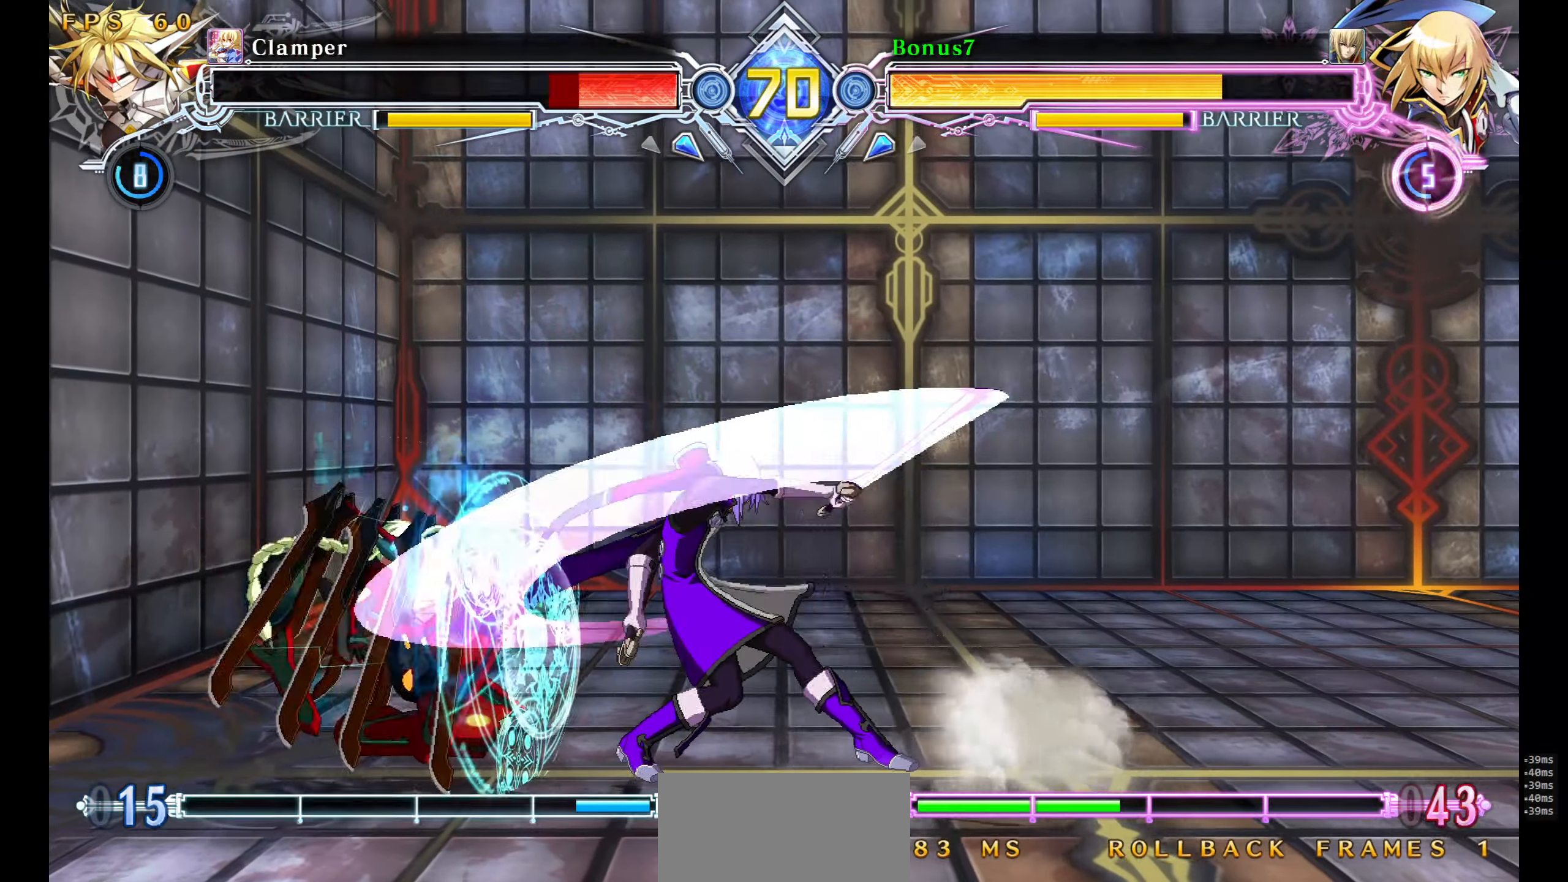
{"buttons": ["CROSS"], "events": [[33, "R1", "down"], [167, "DPAD_DOWN", "up"], [183, "DPAD_LEFT", "up"], [217, "R1", "up"], [350, "DPAD_DOWN", "down"], [383, "DPAD_LEFT", "down"], [417, "DPAD_DOWN", "up"], [450, "DPAD_LEFT", "up"], [500, "CROSS", "down"]]}
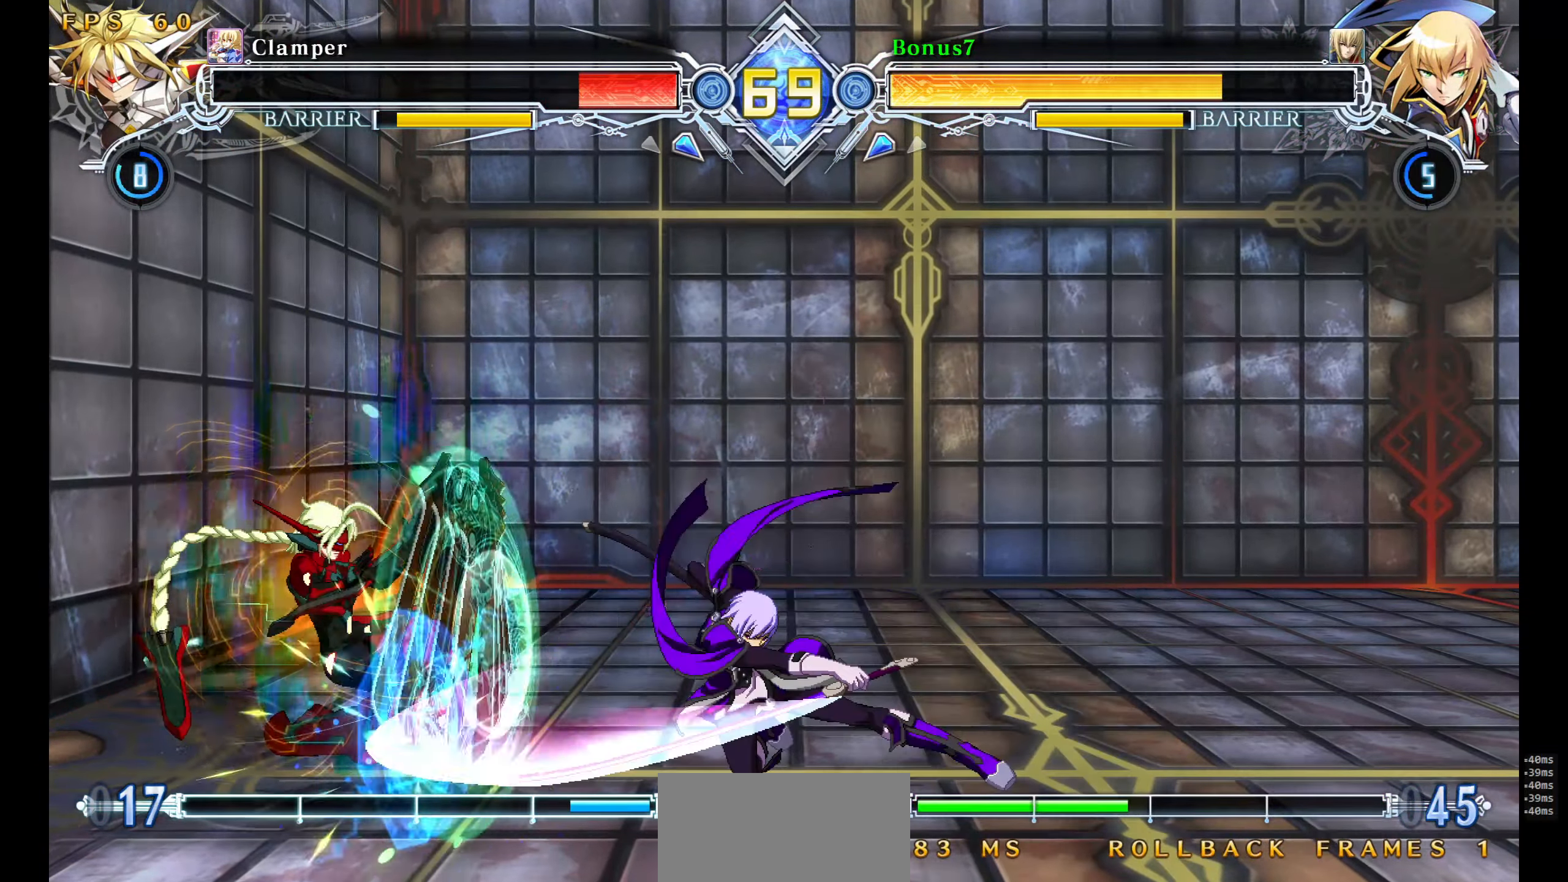
{"buttons": ["CROSS"], "events": []}
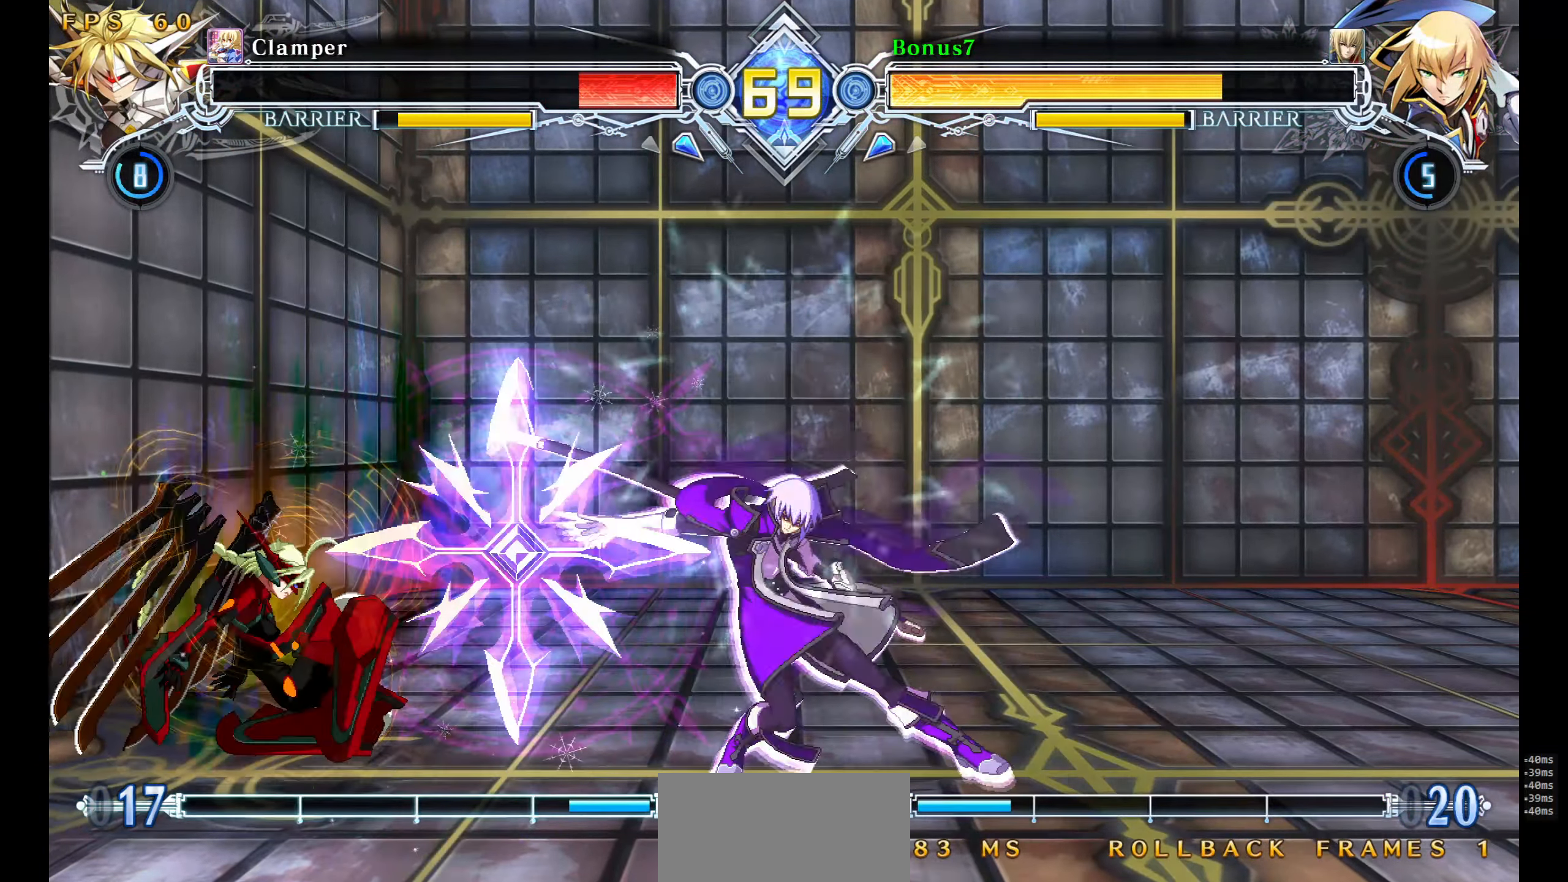
{"buttons": ["DPAD_DOWN"], "events": [[67, "CROSS", "up"], [250, "DPAD_LEFT", "down"], [317, "DPAD_LEFT", "up"], [367, "DPAD_LEFT", "down"], [467, "DPAD_DOWN", "down"], [500, "DPAD_LEFT", "up"]]}
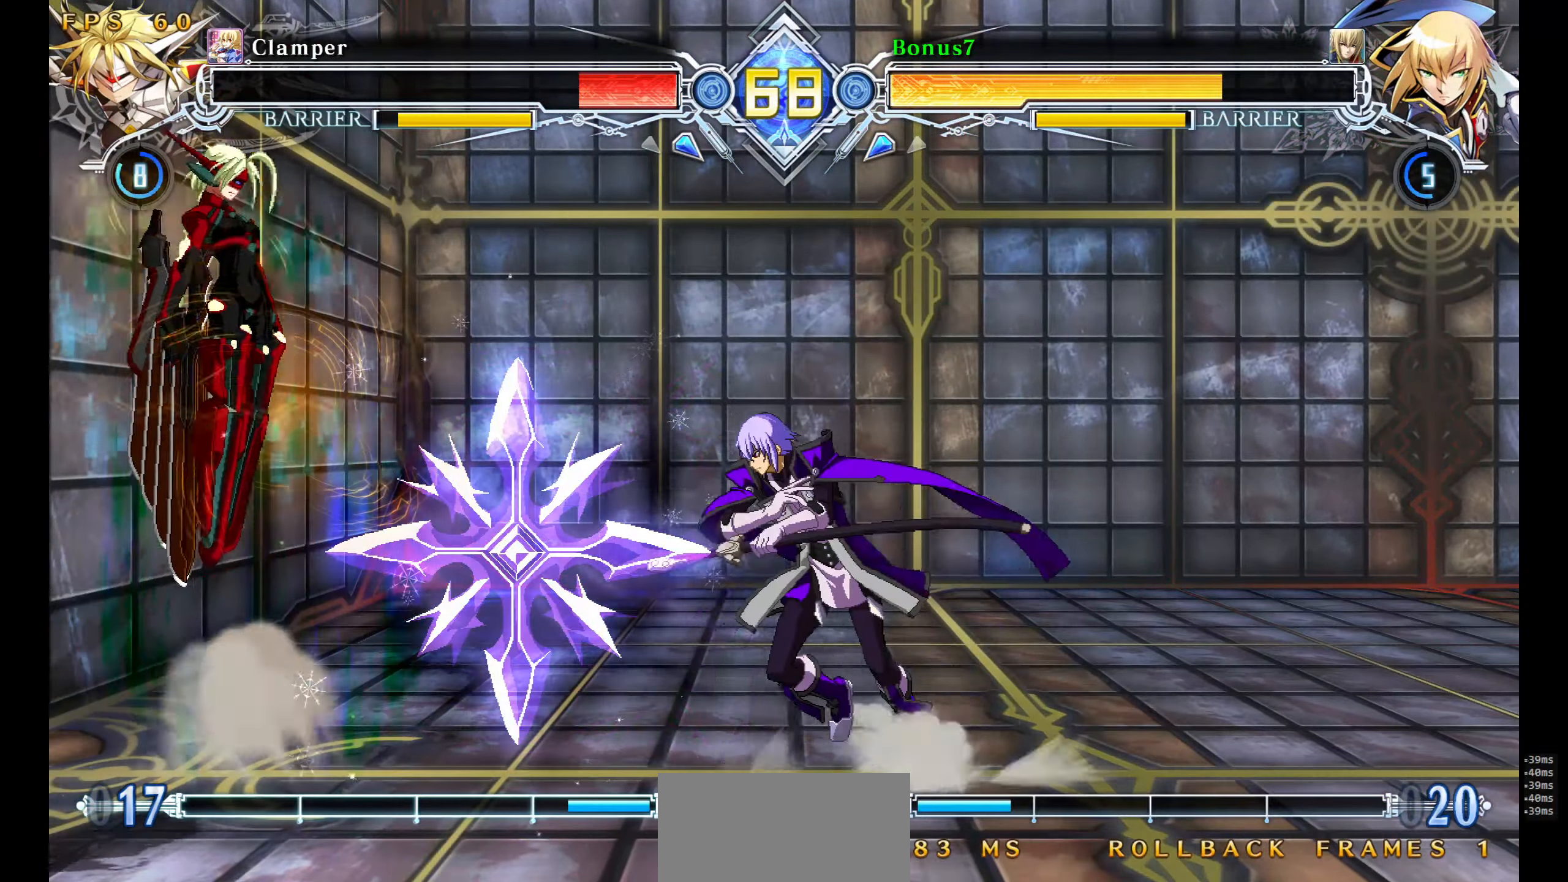
{"buttons": ["TRIANGLE"], "events": [[17, "DPAD_DOWN", "up"], [17, "DPAD_UP", "down"], [33, "DPAD_RIGHT", "down"], [150, "DPAD_UP", "up"], [450, "TRIANGLE", "down"], [467, "DPAD_RIGHT", "up"]]}
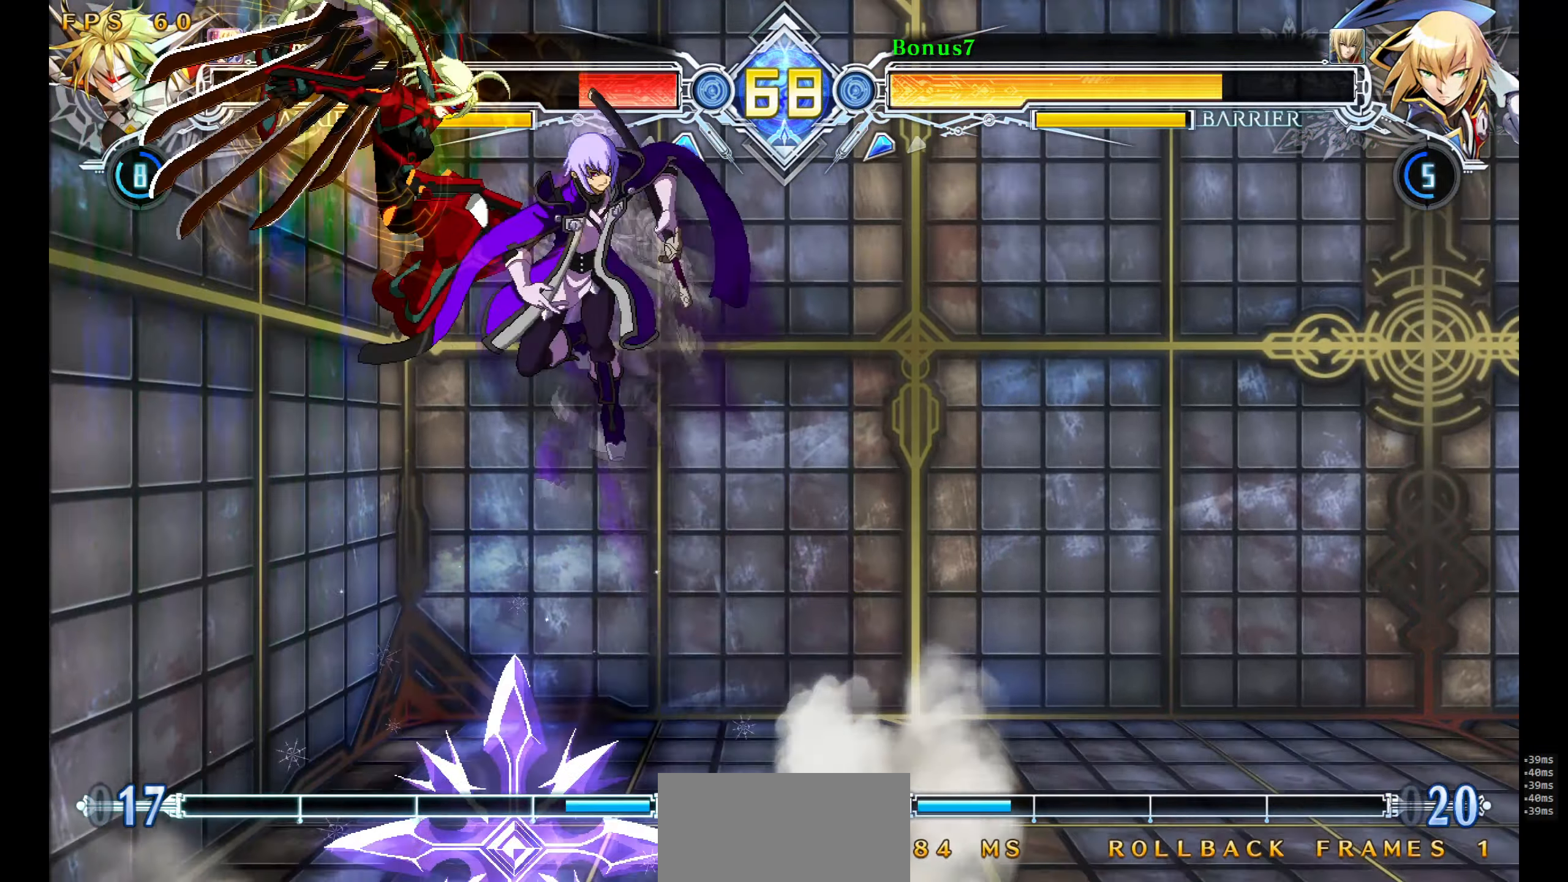
{"buttons": [], "events": [[33, "TRIANGLE", "up"], [183, "DPAD_LEFT", "down"], [233, "DPAD_UP", "down"], [317, "DPAD_LEFT", "up"], [333, "DPAD_UP", "up"]]}
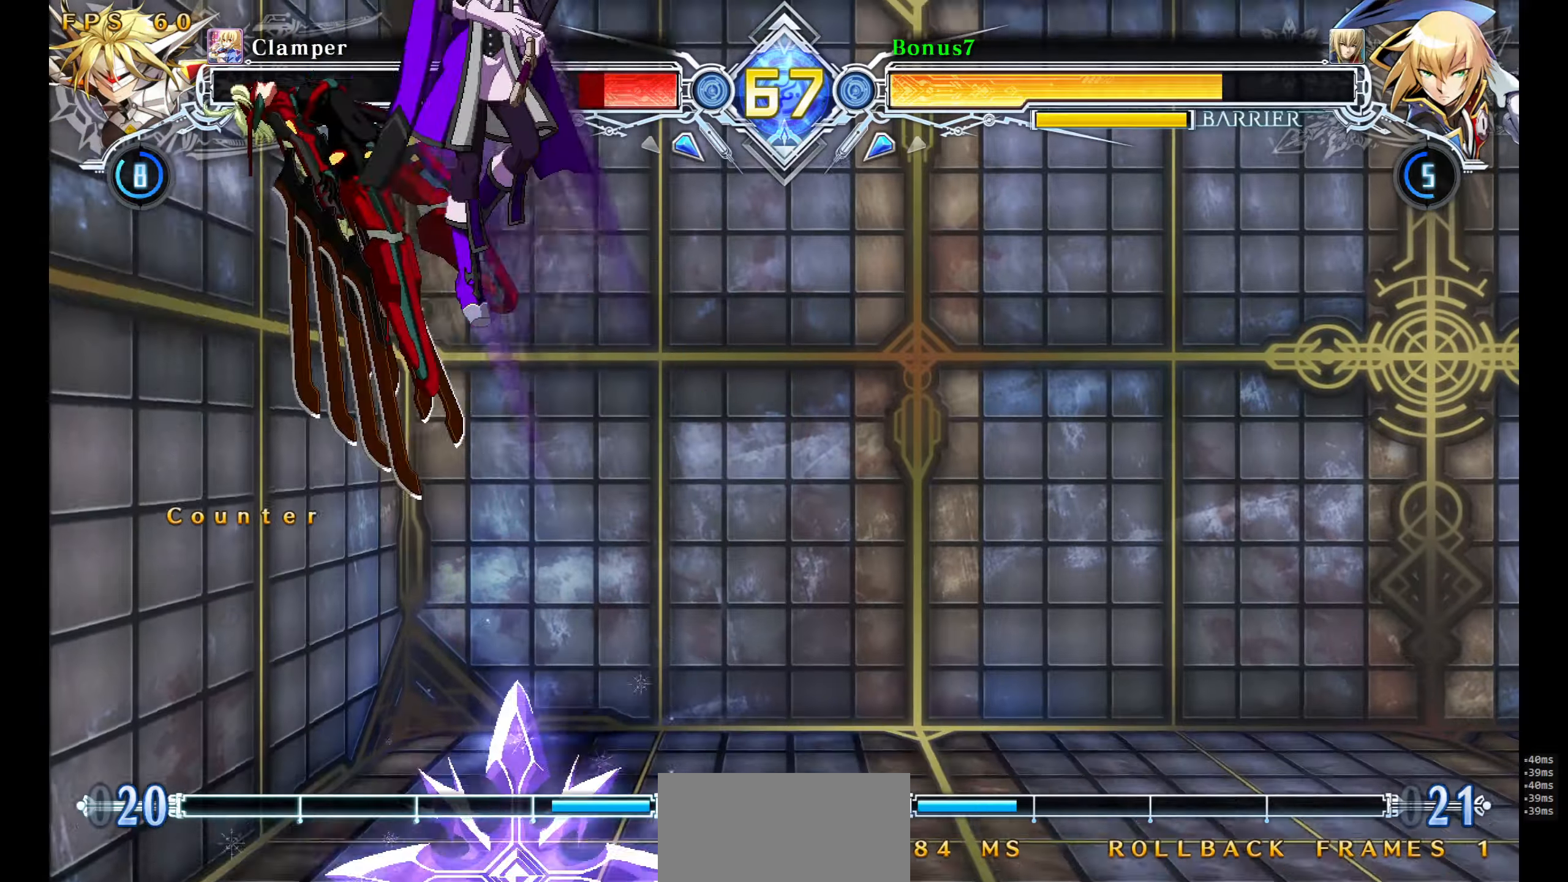
{"buttons": [], "events": [[150, "DPAD_DOWN", "down"], [267, "TRIANGLE", "down"], [434, "TRIANGLE", "up"], [450, "DPAD_DOWN", "up"]]}
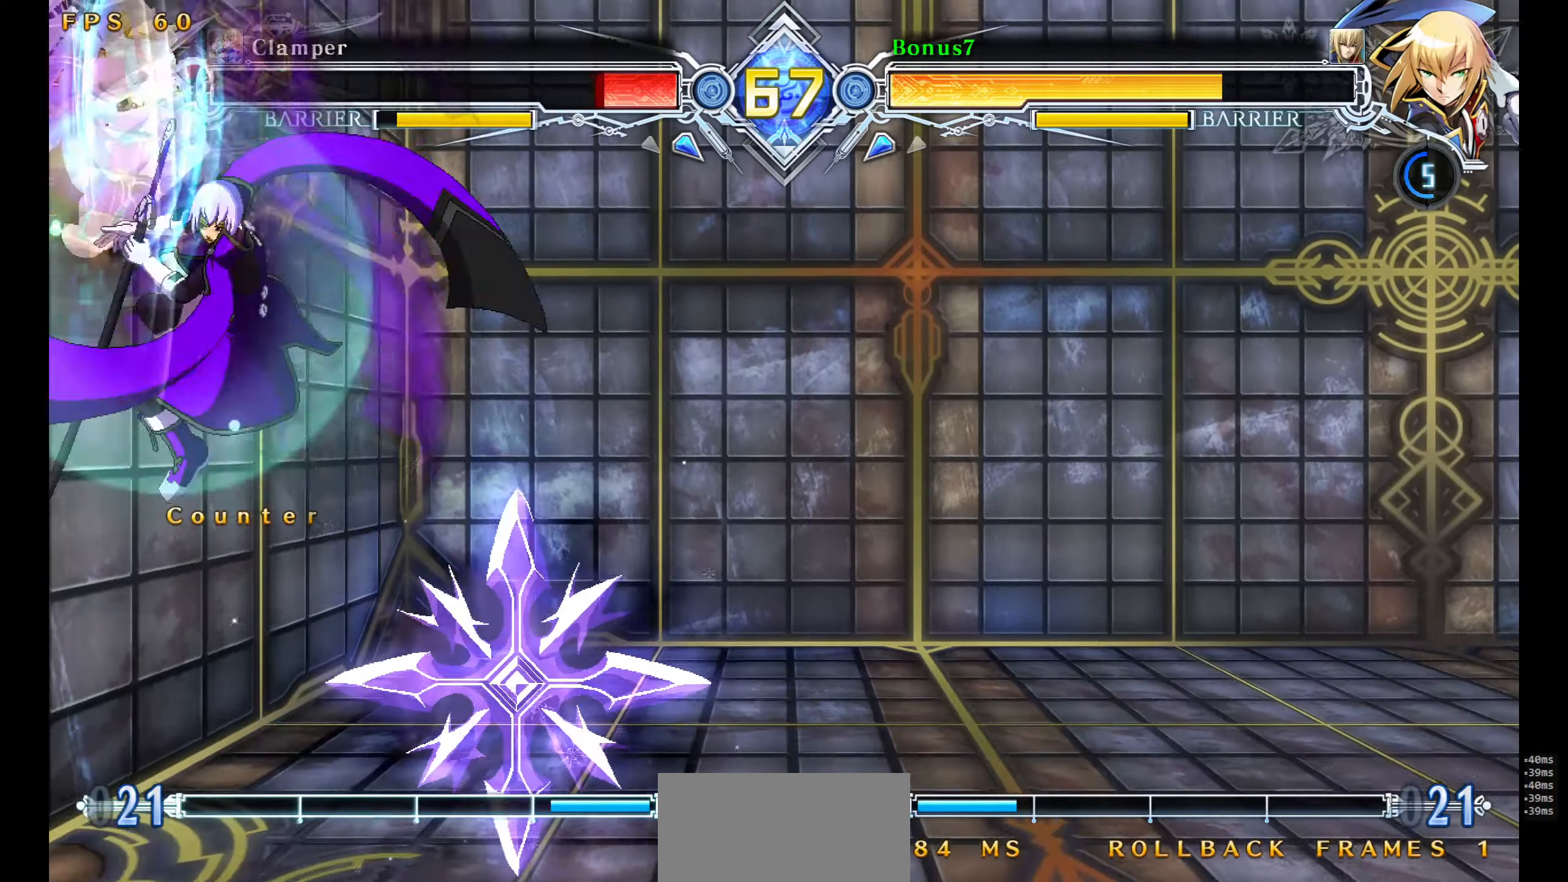
{"buttons": ["DPAD_RIGHT"], "events": [[184, "DPAD_RIGHT", "down"], [234, "DPAD_RIGHT", "up"], [334, "SQUARE", "down"], [417, "SQUARE", "up"], [450, "DPAD_RIGHT", "down"]]}
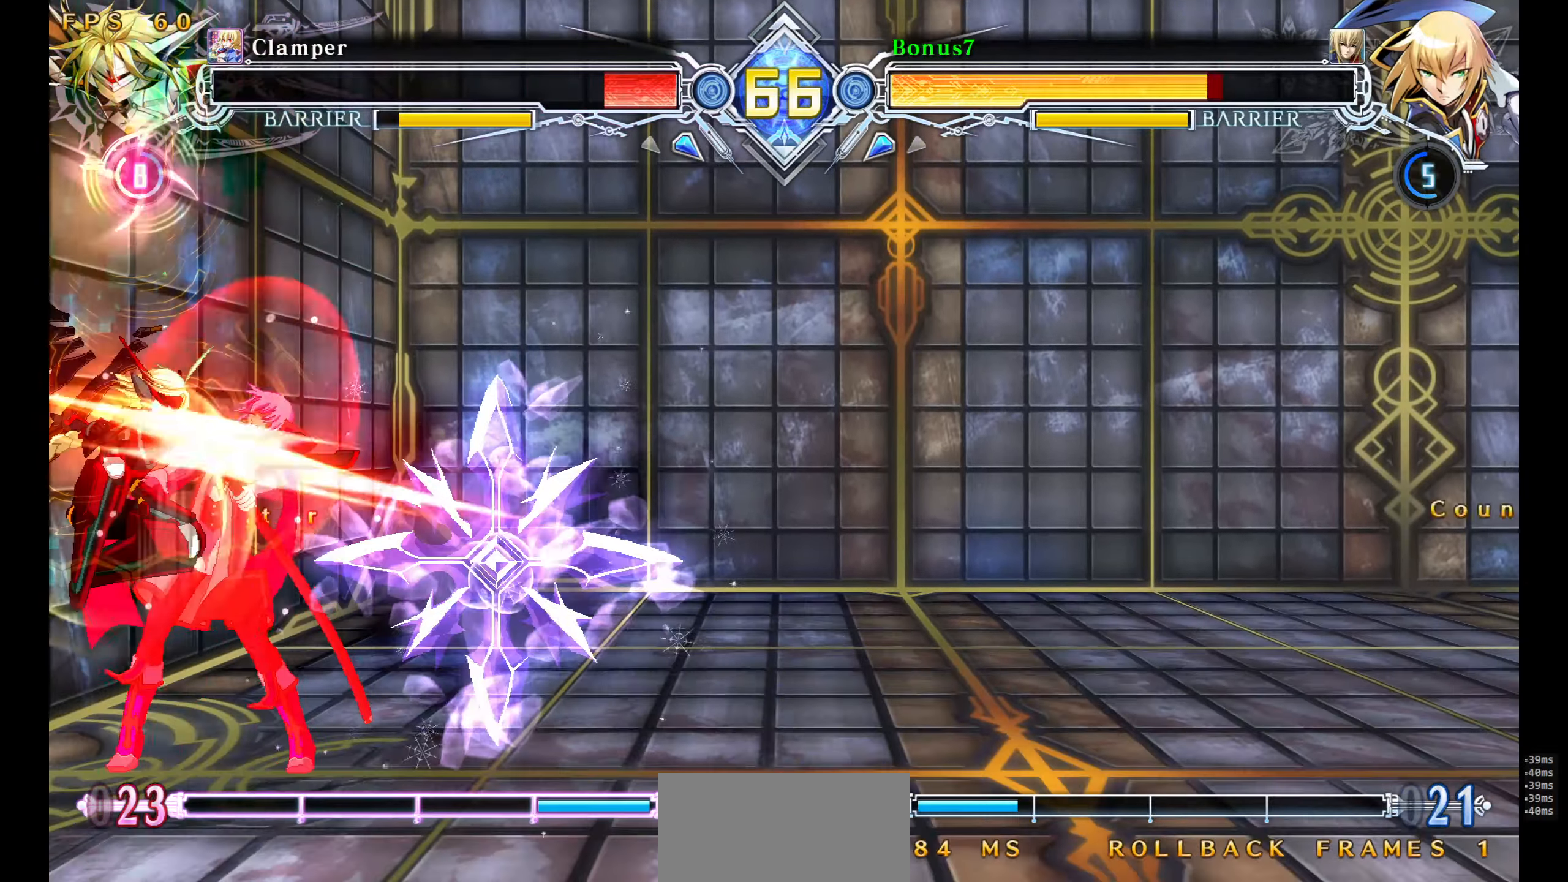
{"buttons": ["SQUARE", "TRIANGLE", "DPAD_DOWN", "DPAD_RIGHT"], "events": [[117, "DPAD_DOWN", "down"], [117, "SQUARE", "down"], [184, "SQUARE", "up"], [350, "SQUARE", "down"], [434, "TRIANGLE", "down"]]}
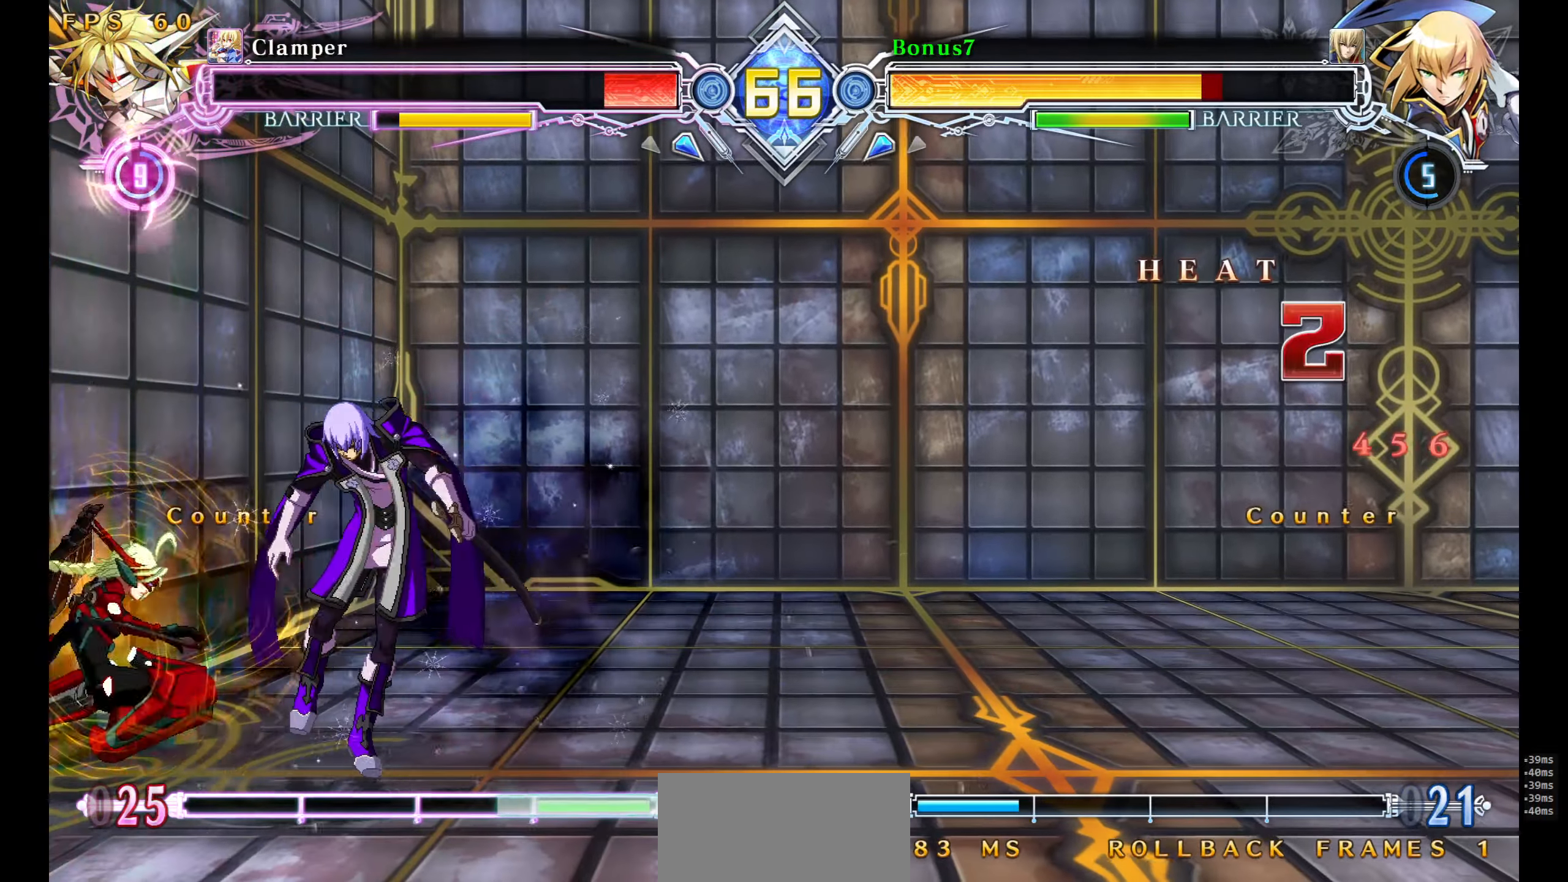
{"buttons": ["SQUARE", "TRIANGLE", "DPAD_DOWN", "DPAD_RIGHT"], "events": []}
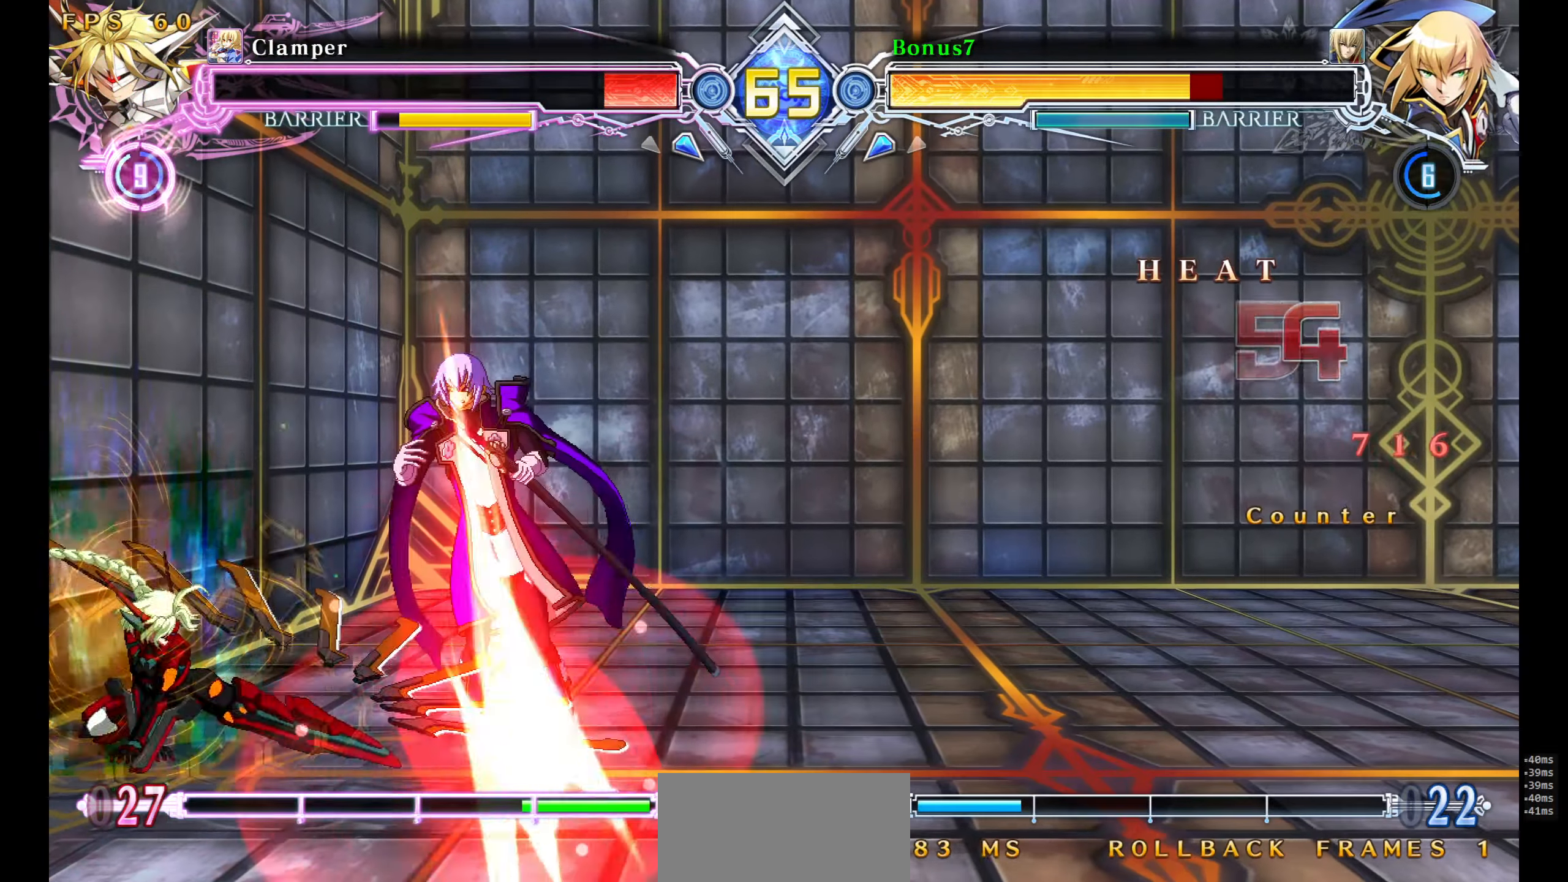
{"buttons": ["SQUARE", "TRIANGLE", "DPAD_DOWN", "DPAD_RIGHT"], "events": []}
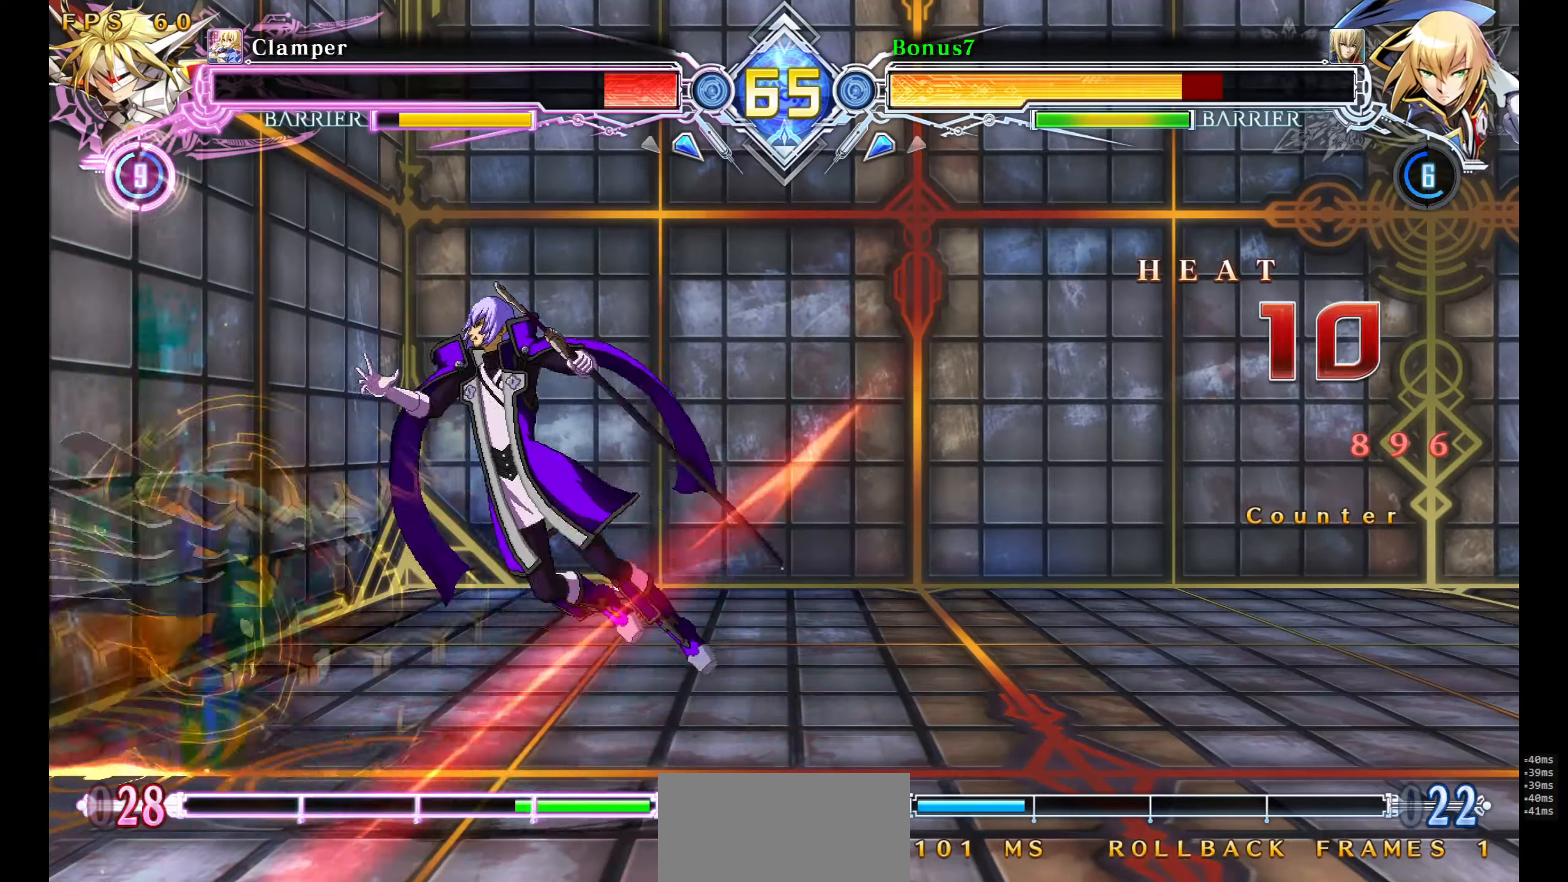
{"buttons": ["SQUARE", "TRIANGLE"], "events": [[467, "DPAD_DOWN", "up"], [484, "DPAD_RIGHT", "up"]]}
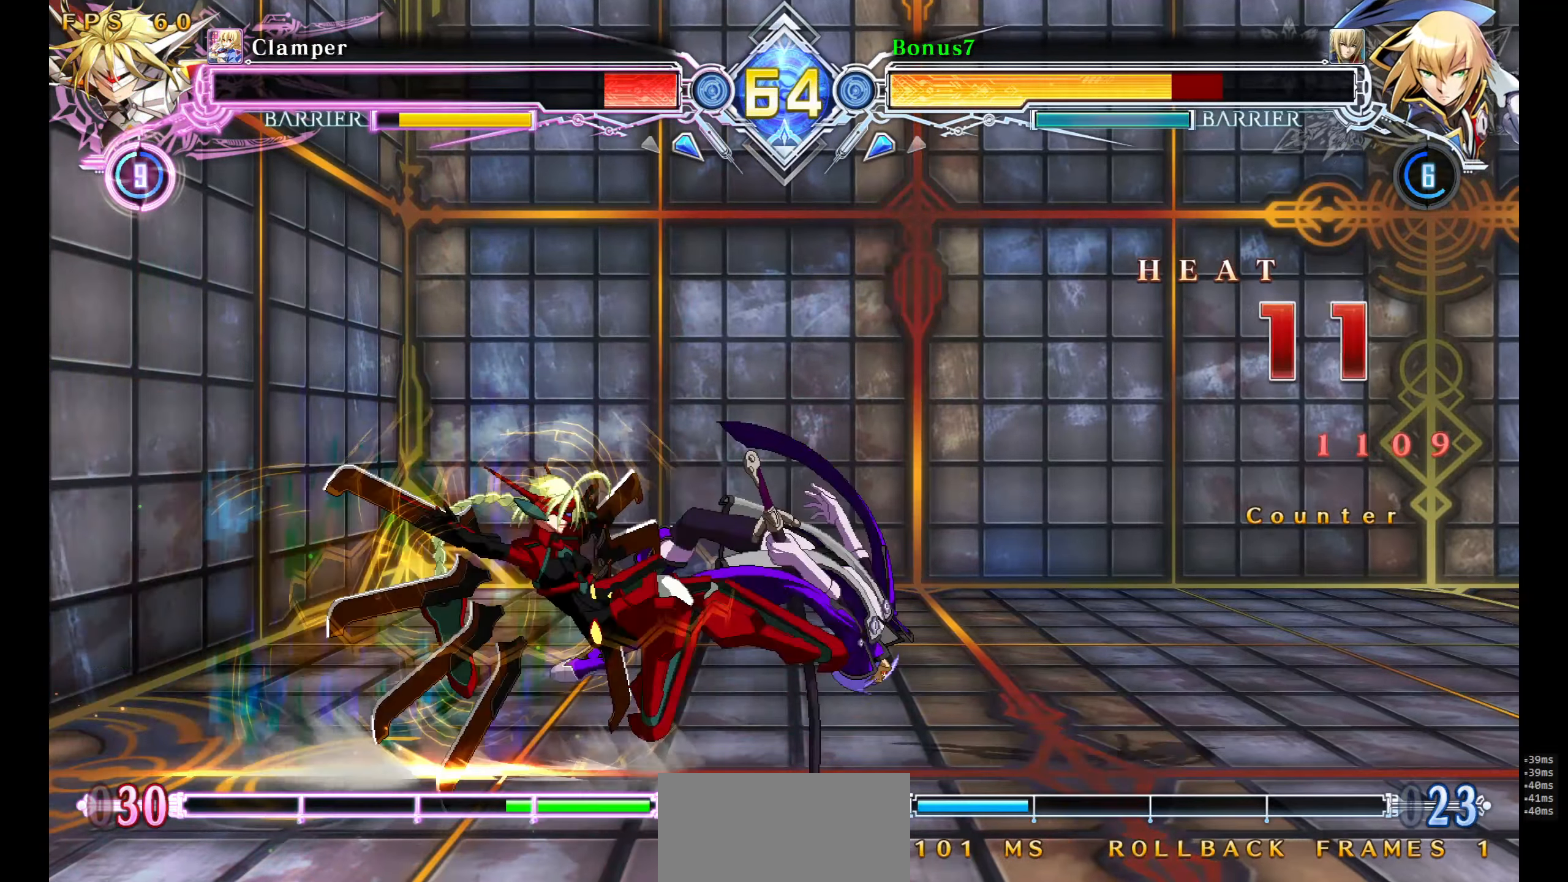
{"buttons": [], "events": [[67, "SQUARE", "up"], [67, "TRIANGLE", "up"]]}
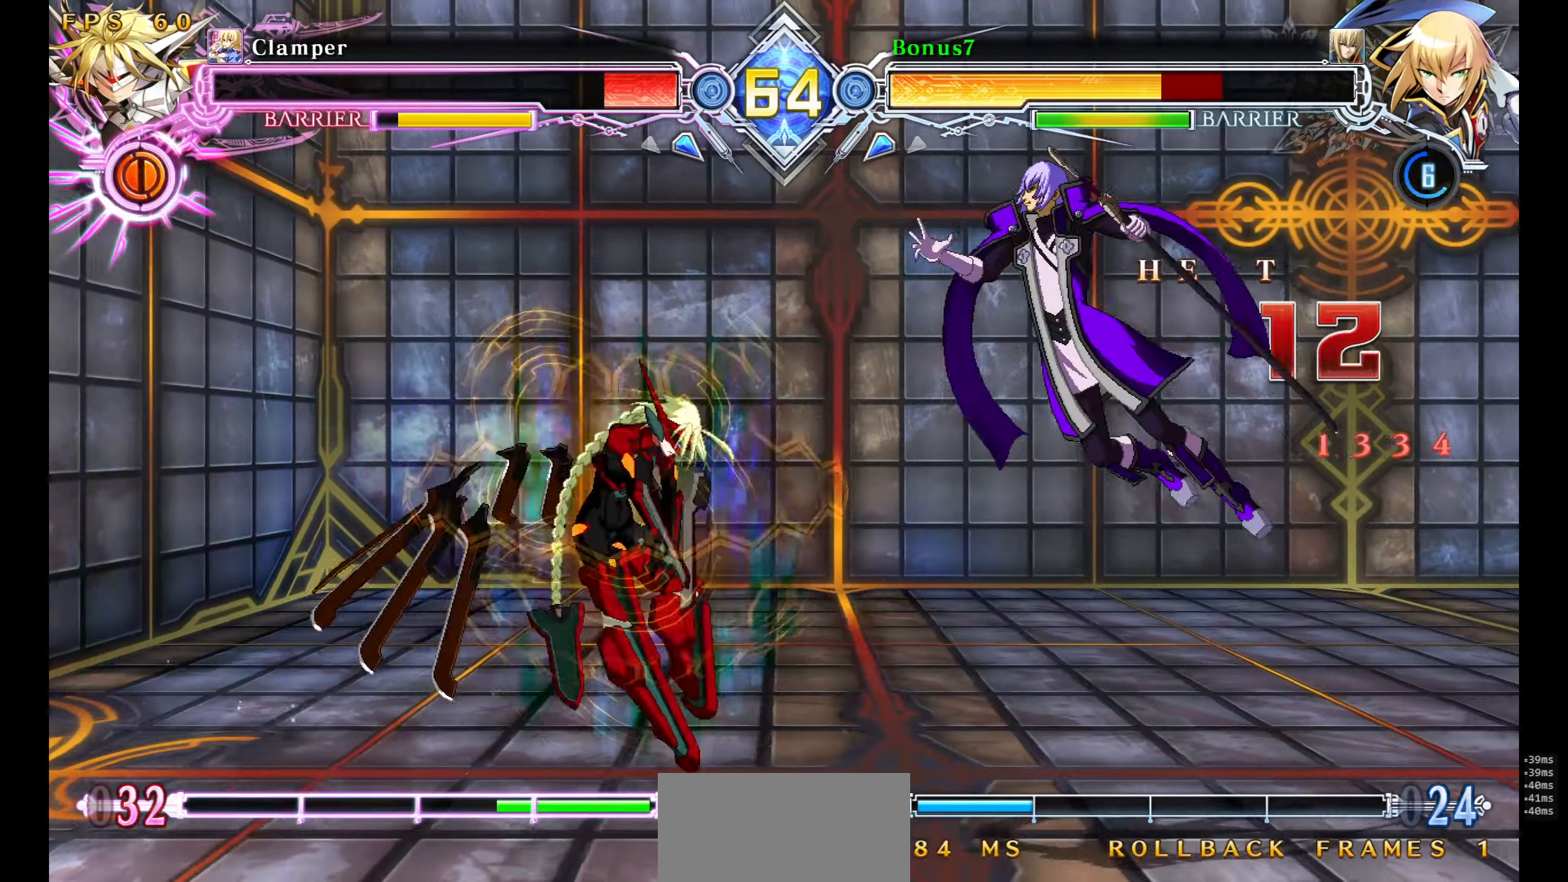
{"buttons": [], "events": []}
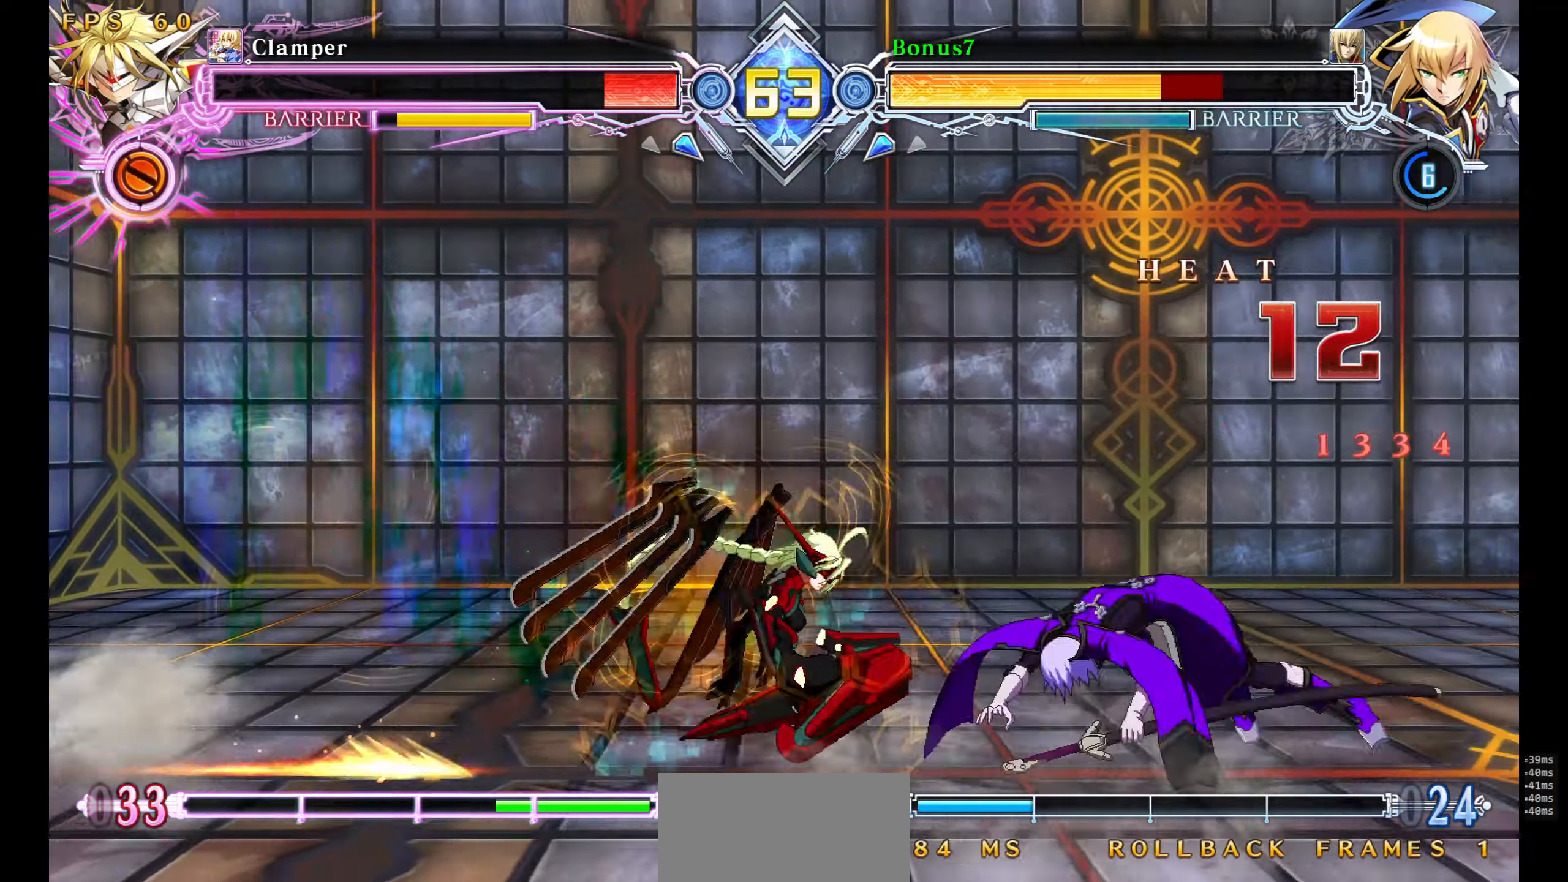
{"buttons": ["SQUARE", "TRIANGLE", "DPAD_RIGHT"], "events": [[50, "SQUARE", "down"], [50, "TRIANGLE", "down"], [434, "DPAD_RIGHT", "down"]]}
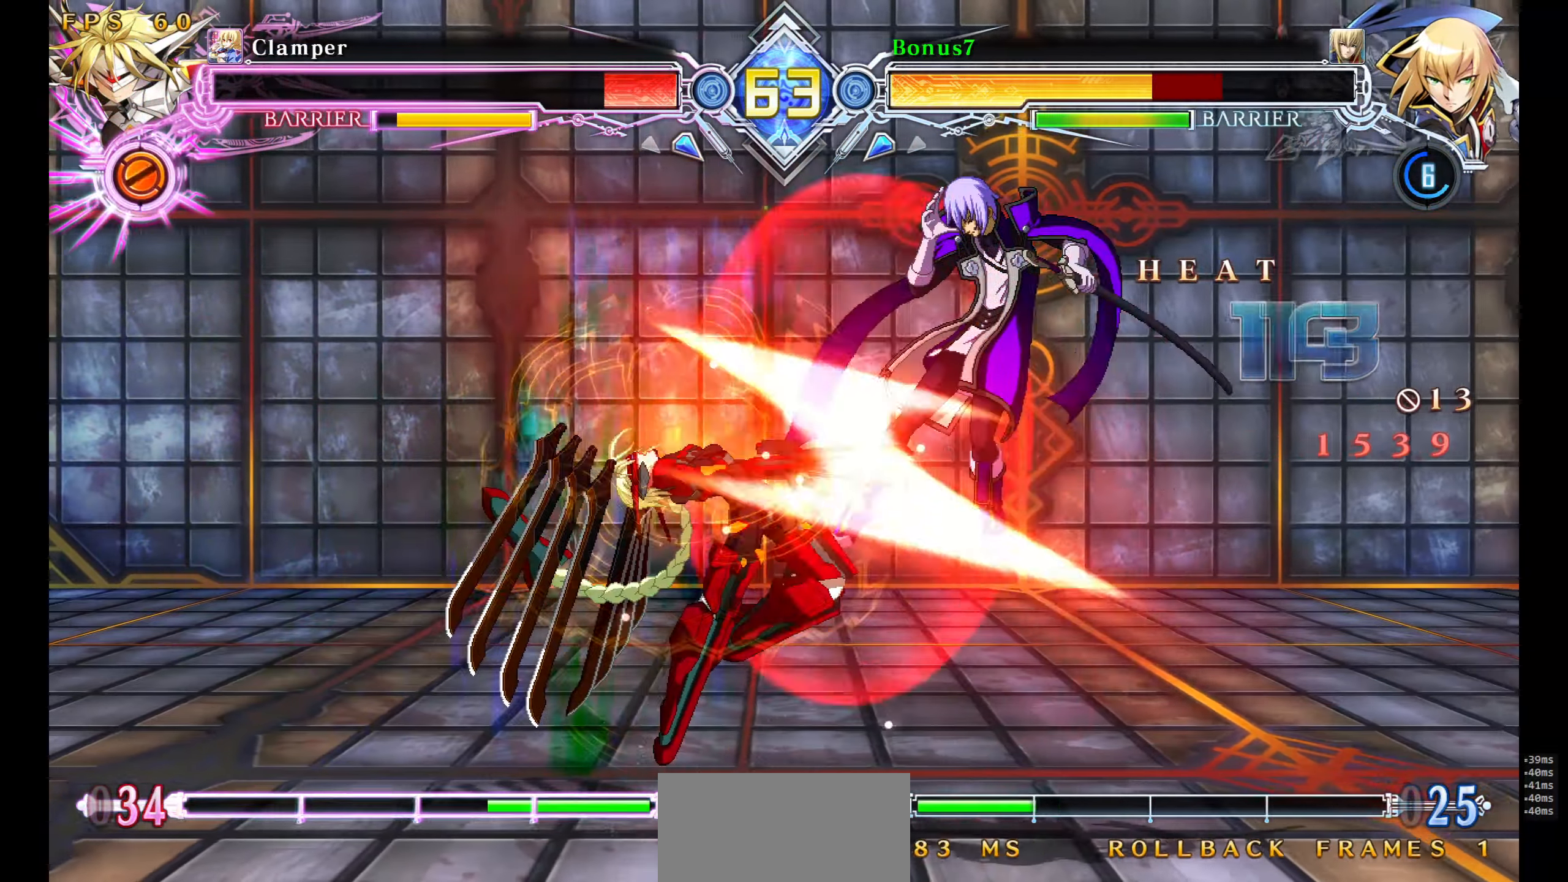
{"buttons": ["SQUARE", "TRIANGLE", "DPAD_RIGHT"], "events": []}
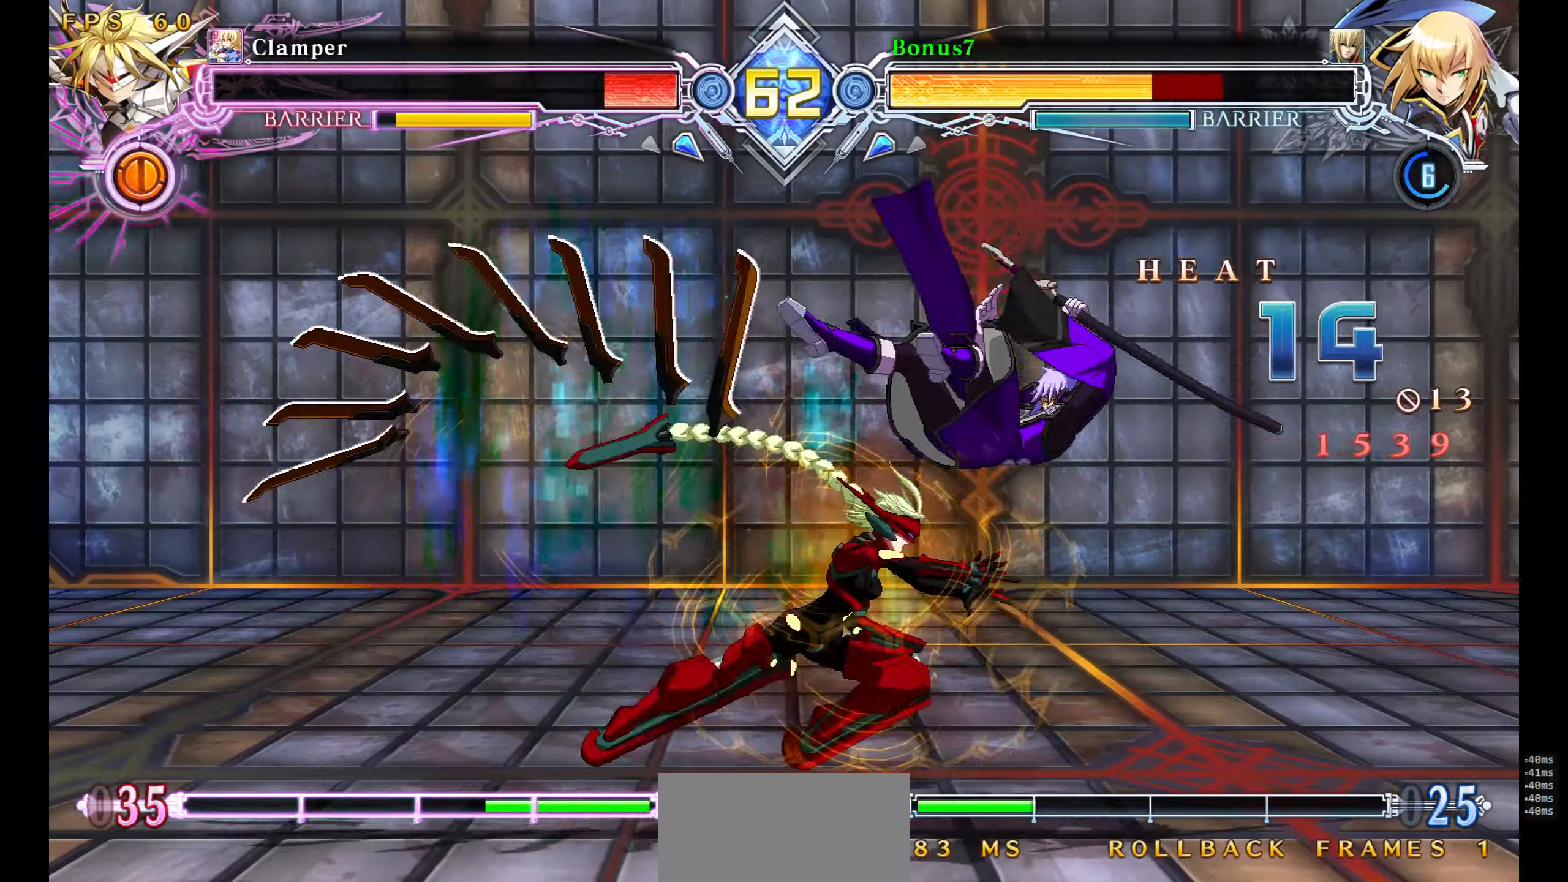
{"buttons": ["SQUARE", "TRIANGLE"], "events": [[350, "DPAD_RIGHT", "up"]]}
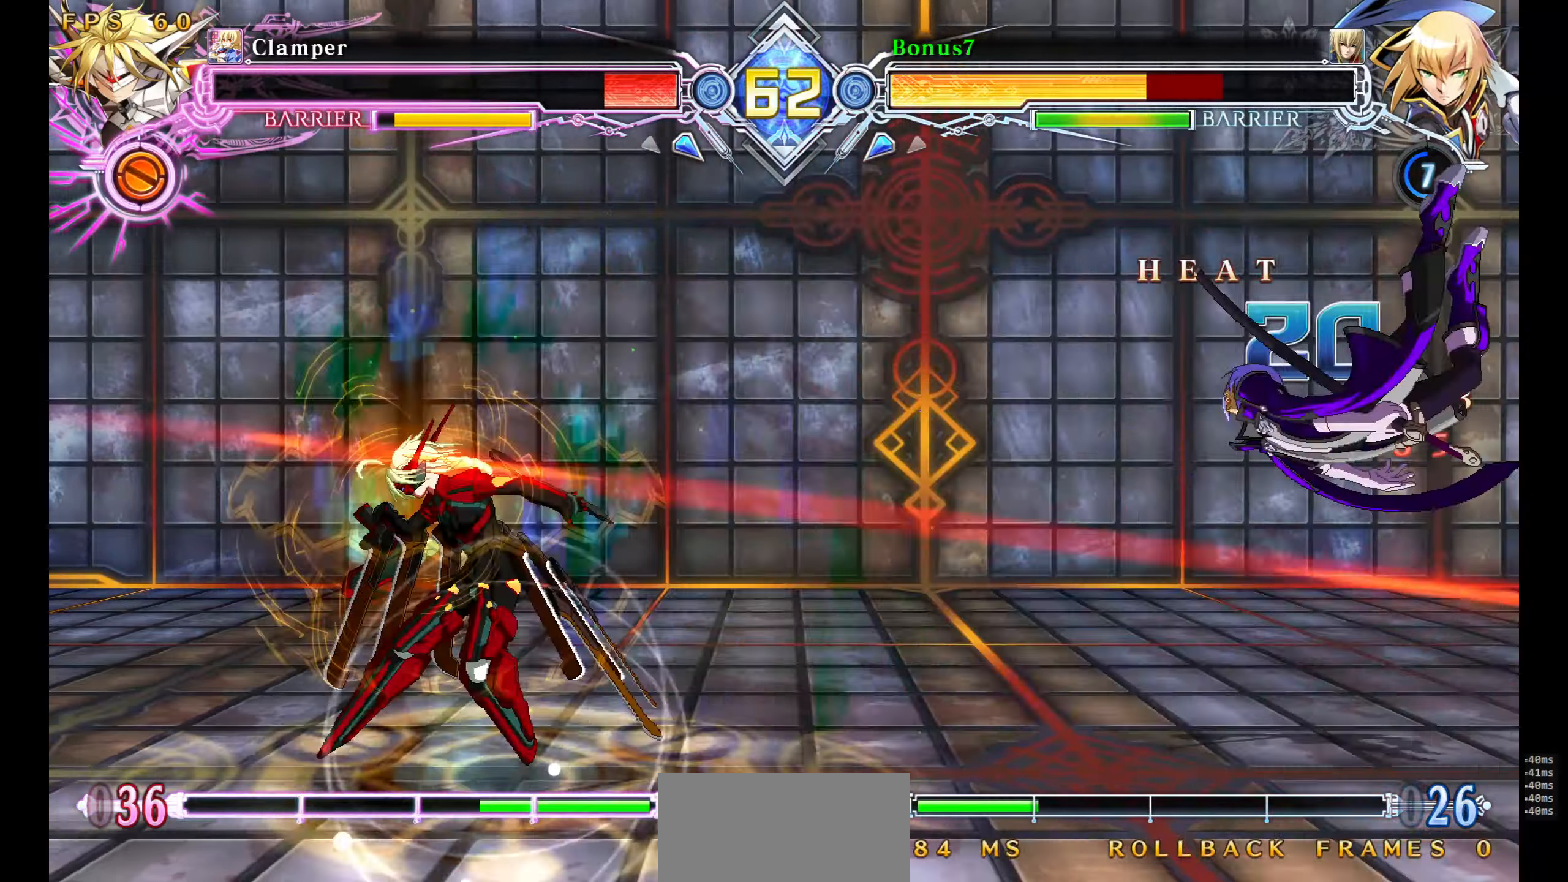
{"buttons": ["SQUARE", "TRIANGLE"], "events": []}
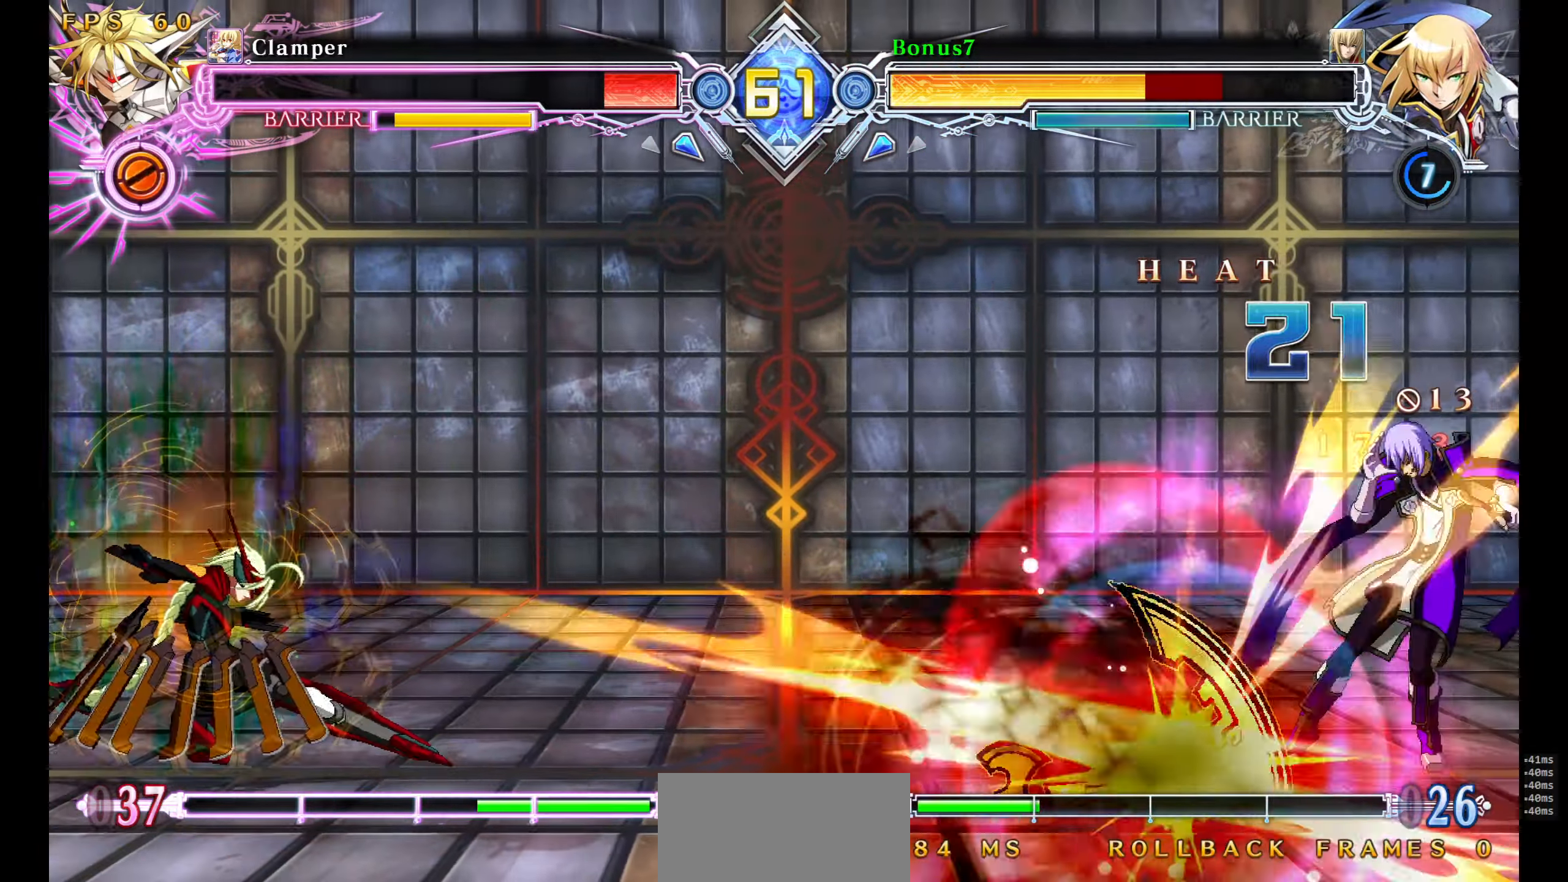
{"buttons": ["DPAD_RIGHT"], "events": [[300, "SQUARE", "up"], [316, "TRIANGLE", "up"], [416, "DPAD_RIGHT", "down"]]}
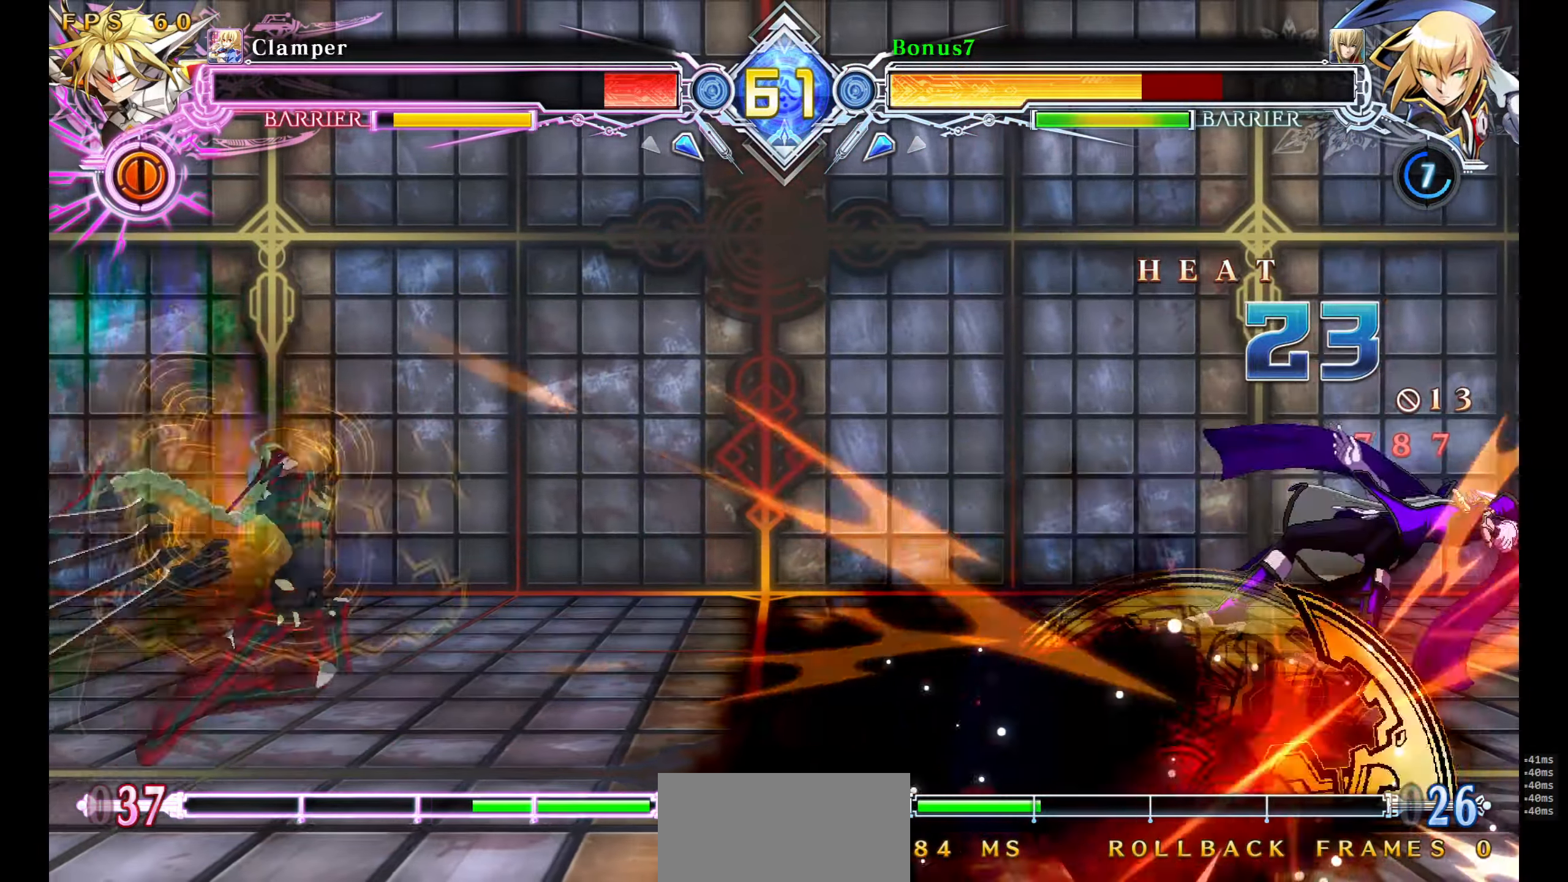
{"buttons": ["SQUARE", "TRIANGLE", "DPAD_RIGHT"], "events": [[33, "SQUARE", "down"], [33, "TRIANGLE", "down"]]}
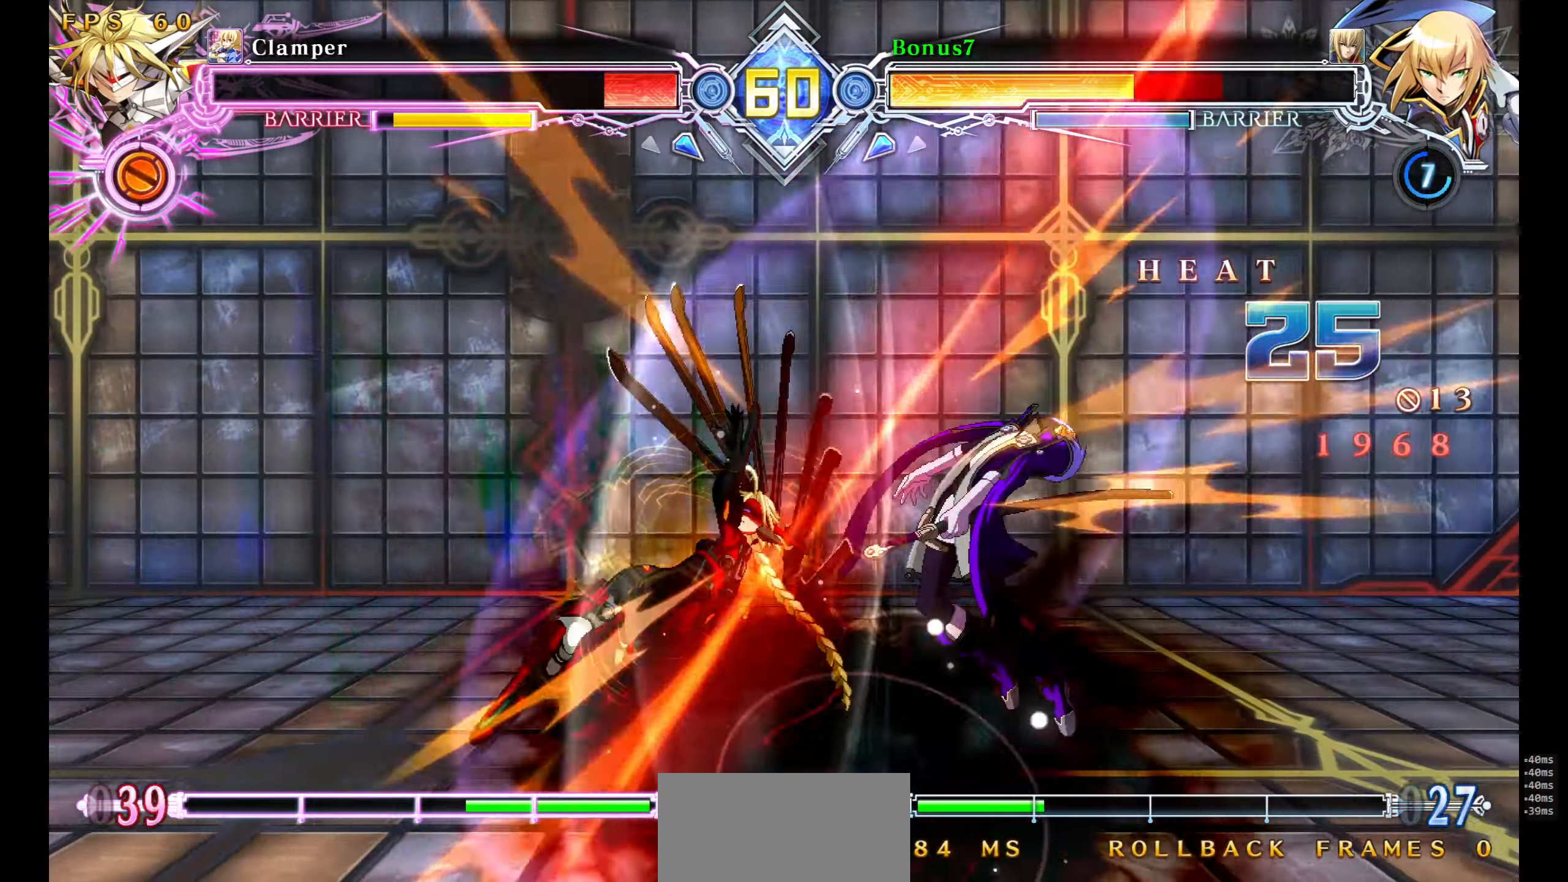
{"buttons": [], "events": [[400, "DPAD_RIGHT", "up"], [433, "SQUARE", "up"], [450, "TRIANGLE", "up"]]}
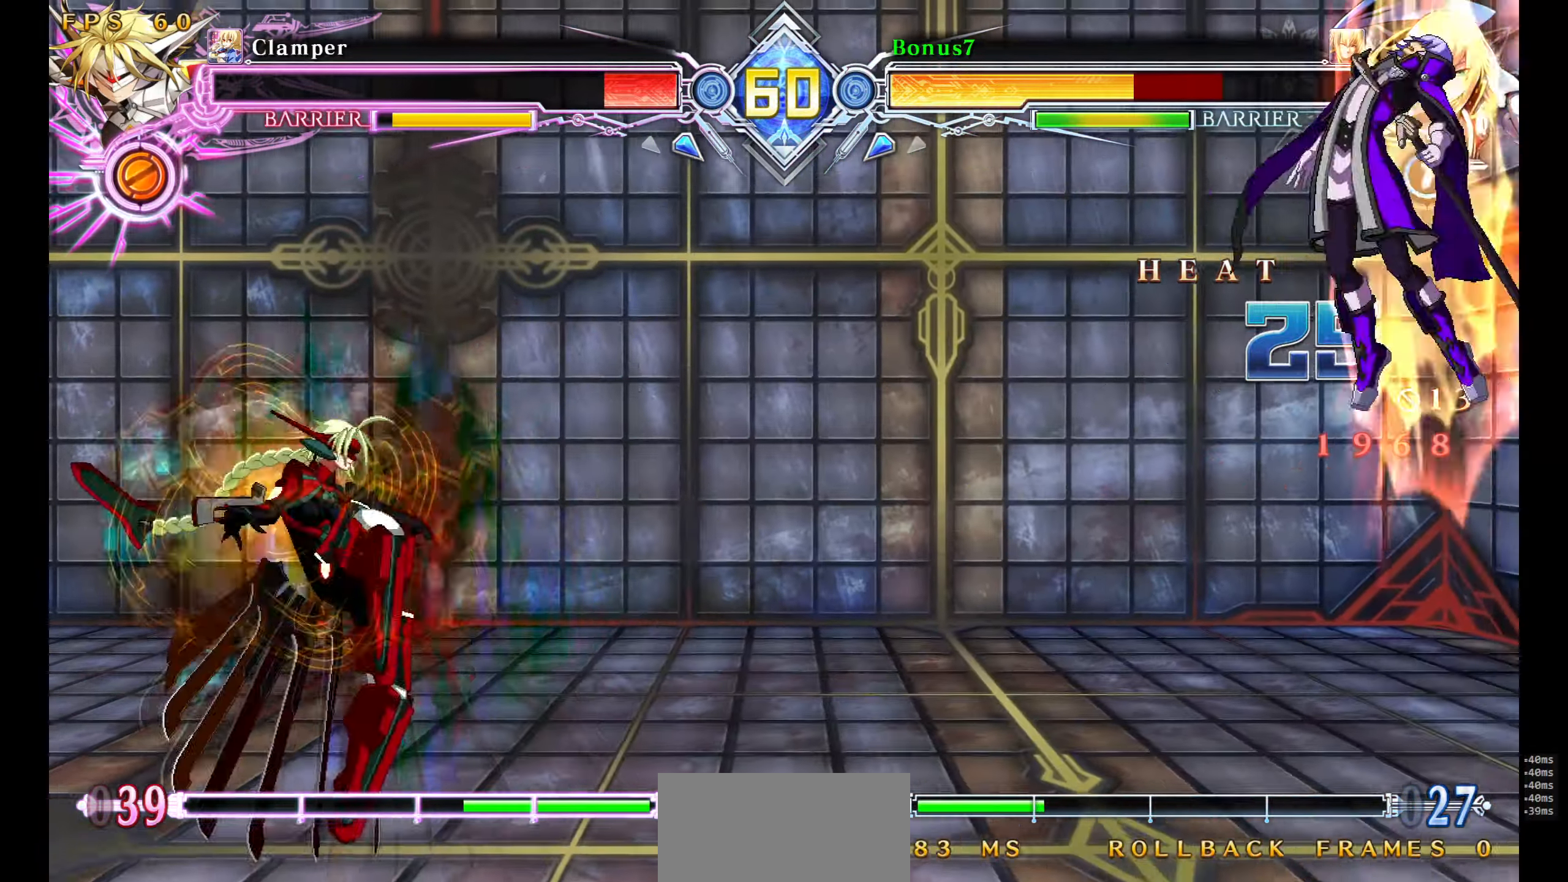
{"buttons": [], "events": []}
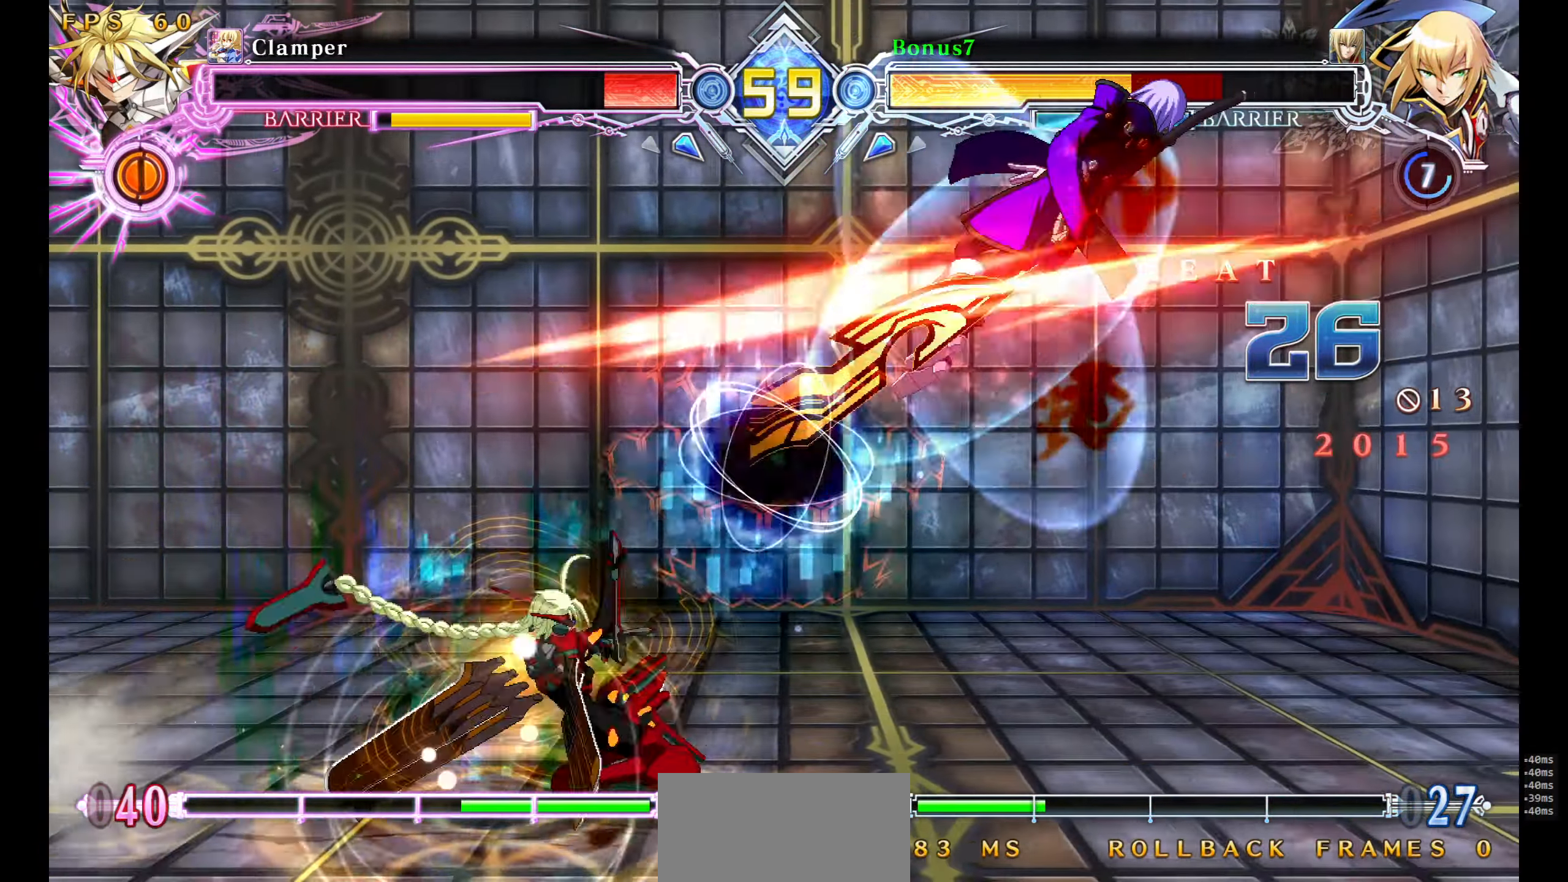
{"buttons": ["SQUARE", "TRIANGLE", "DPAD_RIGHT"], "events": [[266, "DPAD_RIGHT", "down"], [283, "DPAD_RIGHT", "up"], [350, "DPAD_RIGHT", "down"], [433, "SQUARE", "down"], [450, "TRIANGLE", "down"]]}
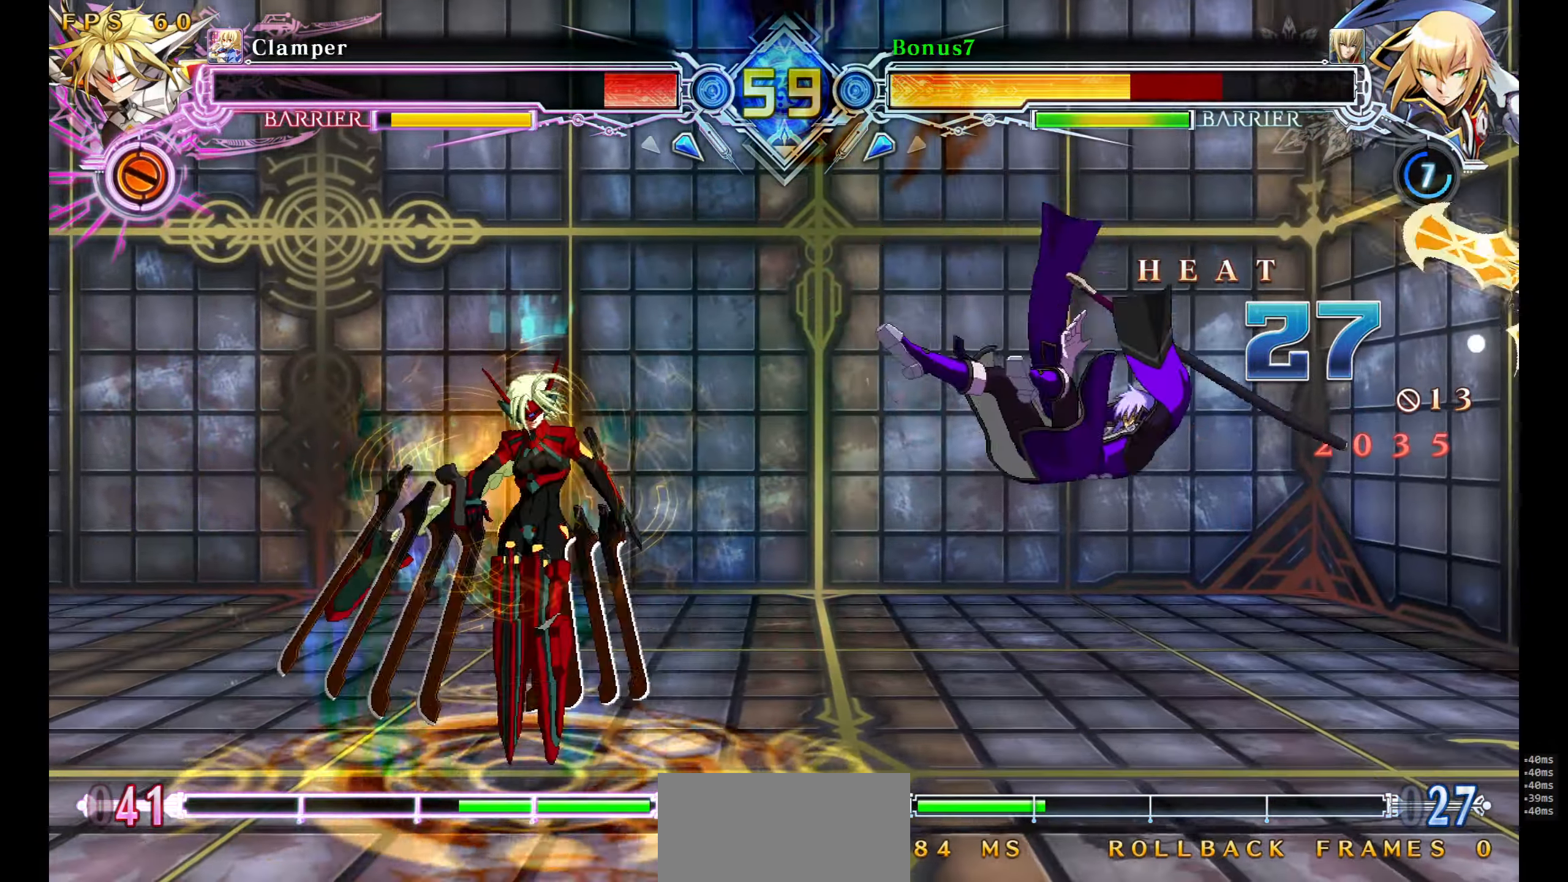
{"buttons": ["SQUARE", "TRIANGLE", "DPAD_RIGHT"], "events": [[216, "DPAD_RIGHT", "up"], [350, "DPAD_RIGHT", "down"]]}
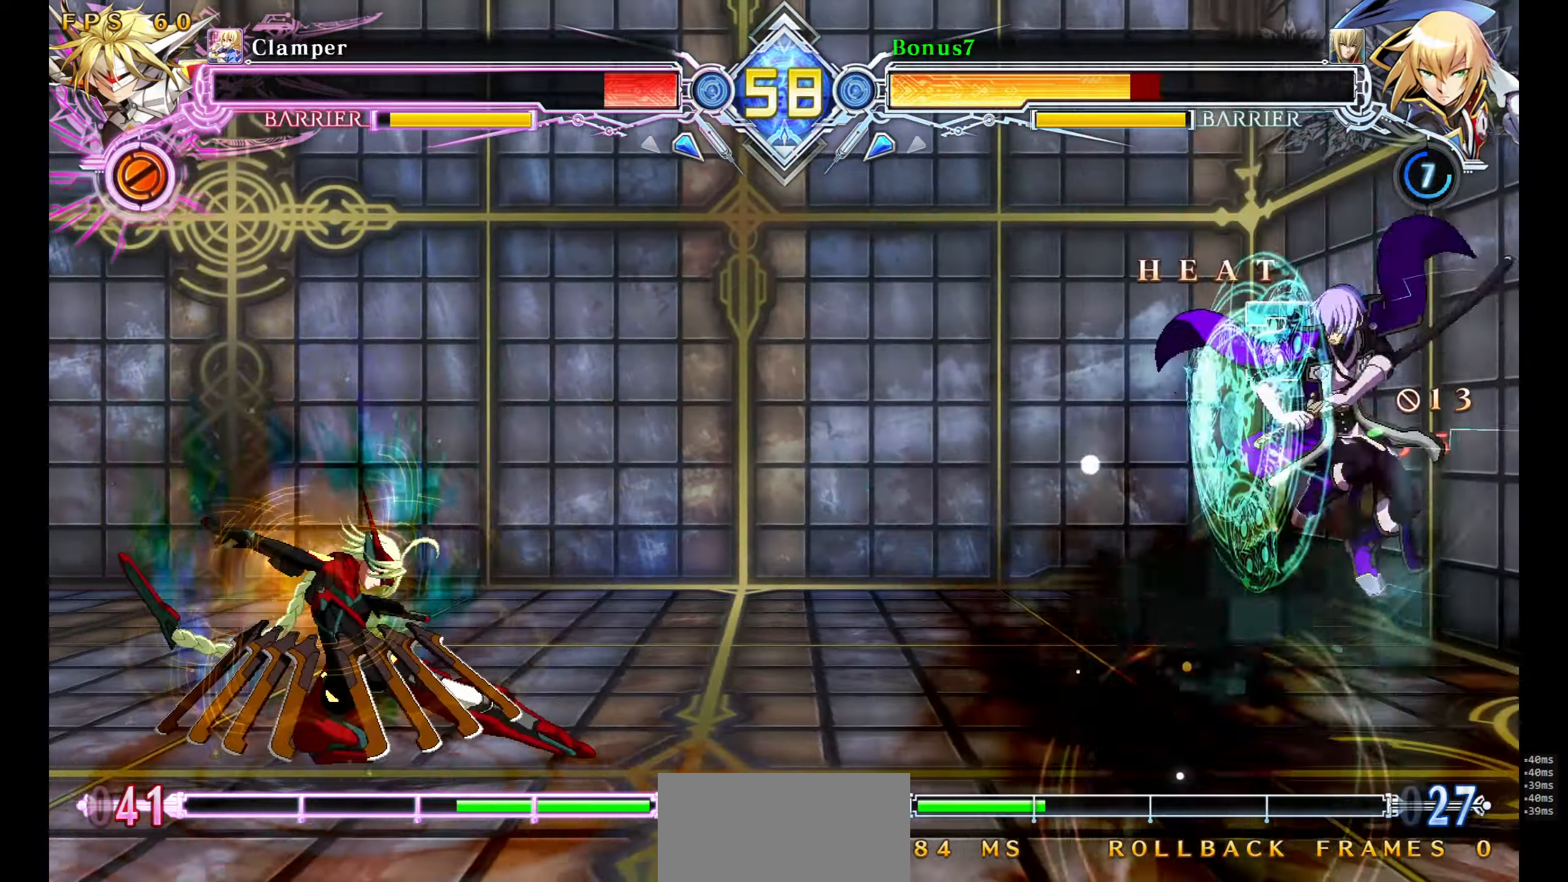
{"buttons": ["DPAD_RIGHT"], "events": [[66, "DPAD_DOWN", "down"], [450, "DPAD_DOWN", "up"], [450, "SQUARE", "up"], [450, "TRIANGLE", "up"]]}
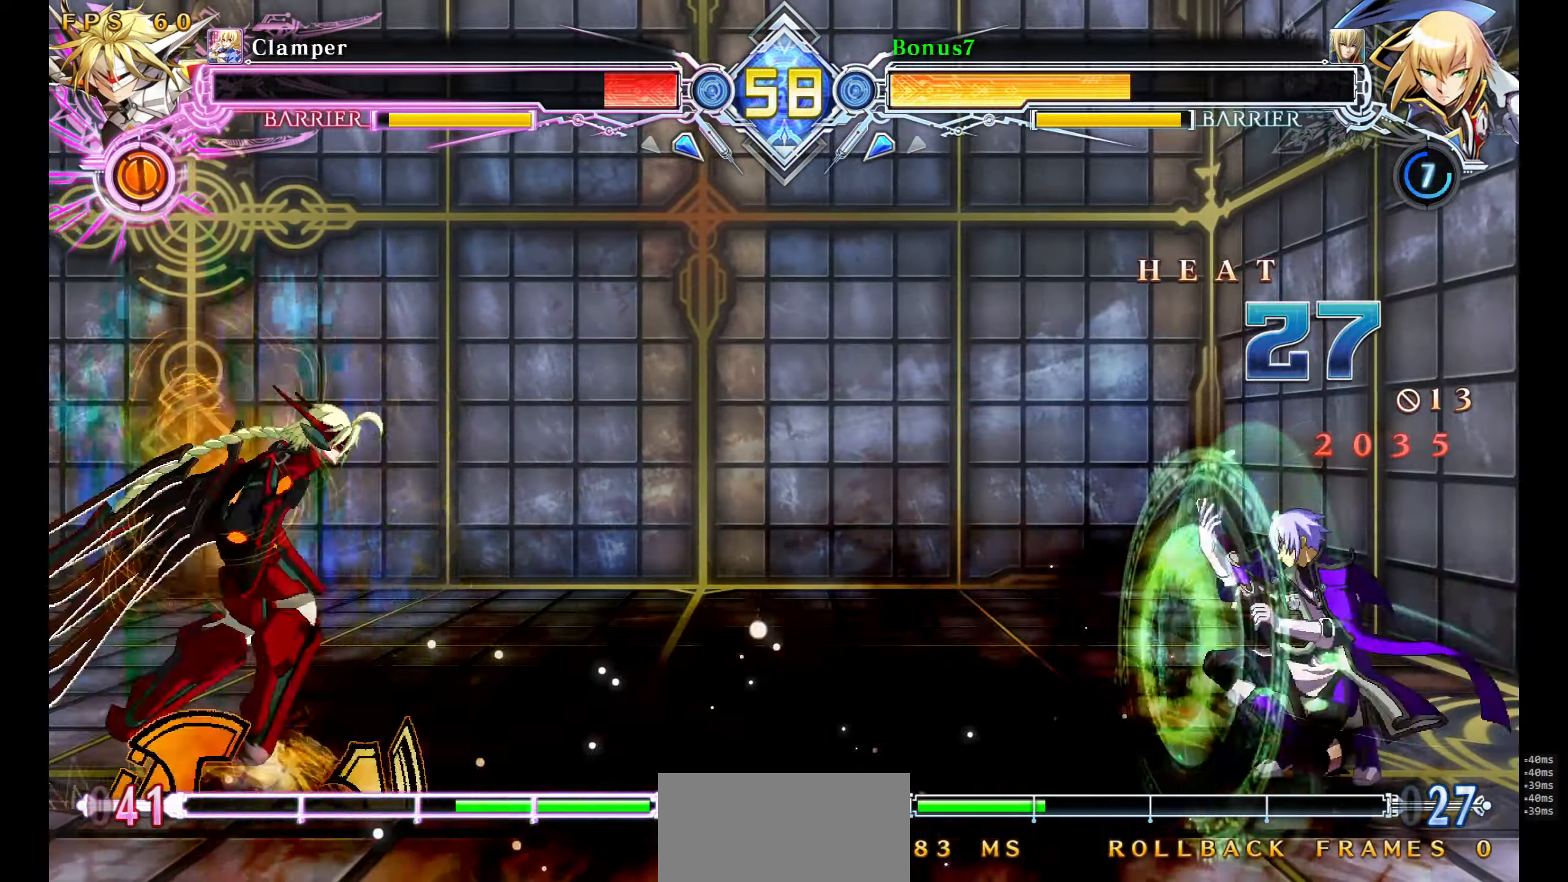
{"buttons": ["DPAD_RIGHT"], "events": []}
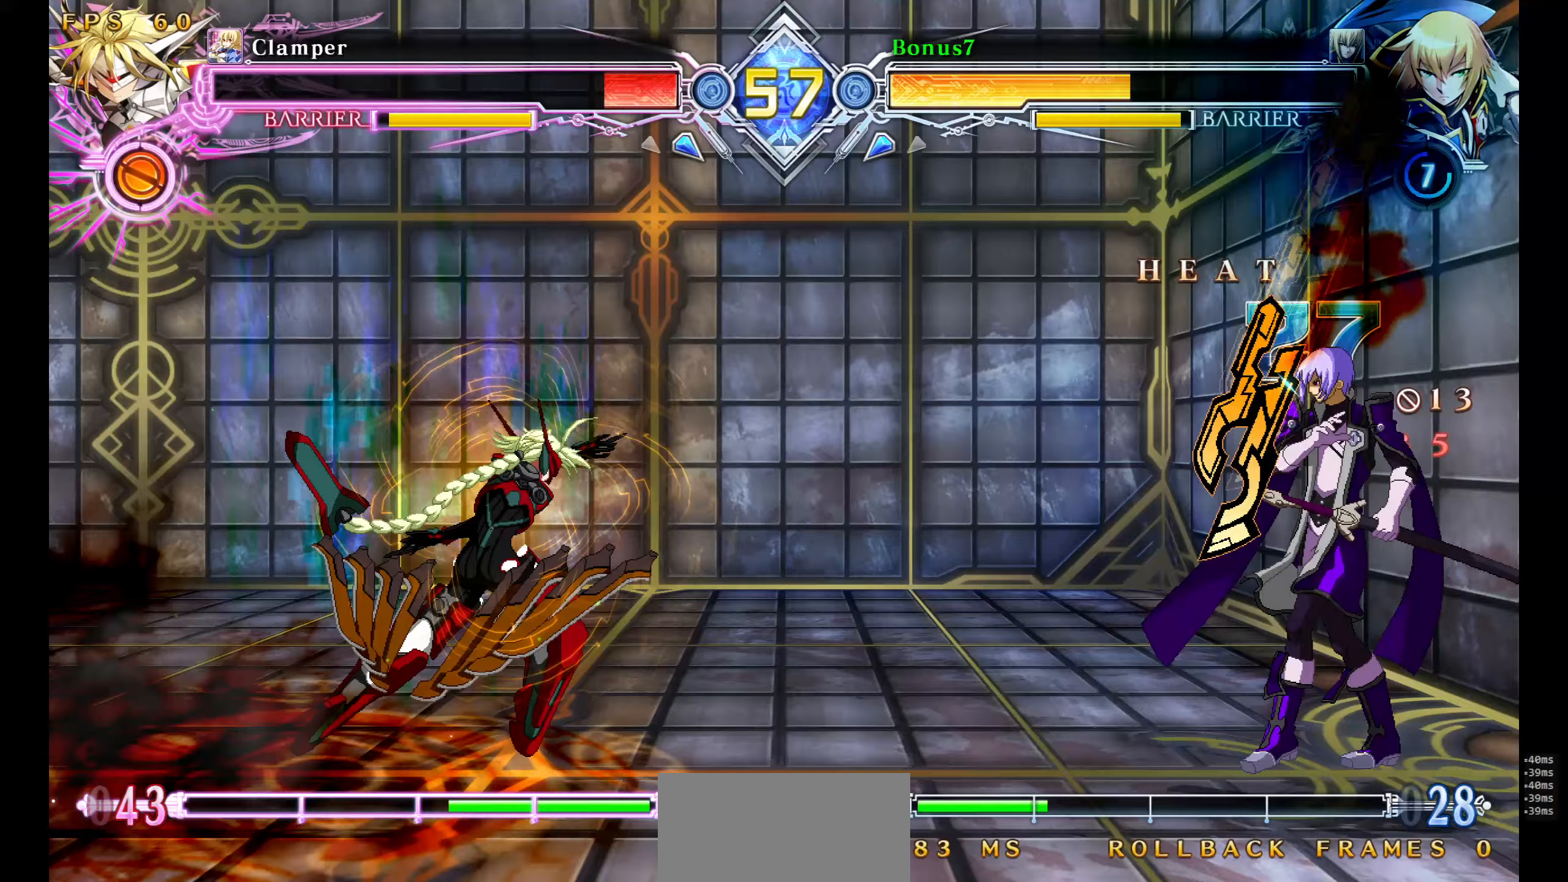
{"buttons": ["DPAD_RIGHT"], "events": [[183, "DPAD_RIGHT", "up"], [233, "DPAD_RIGHT", "down"]]}
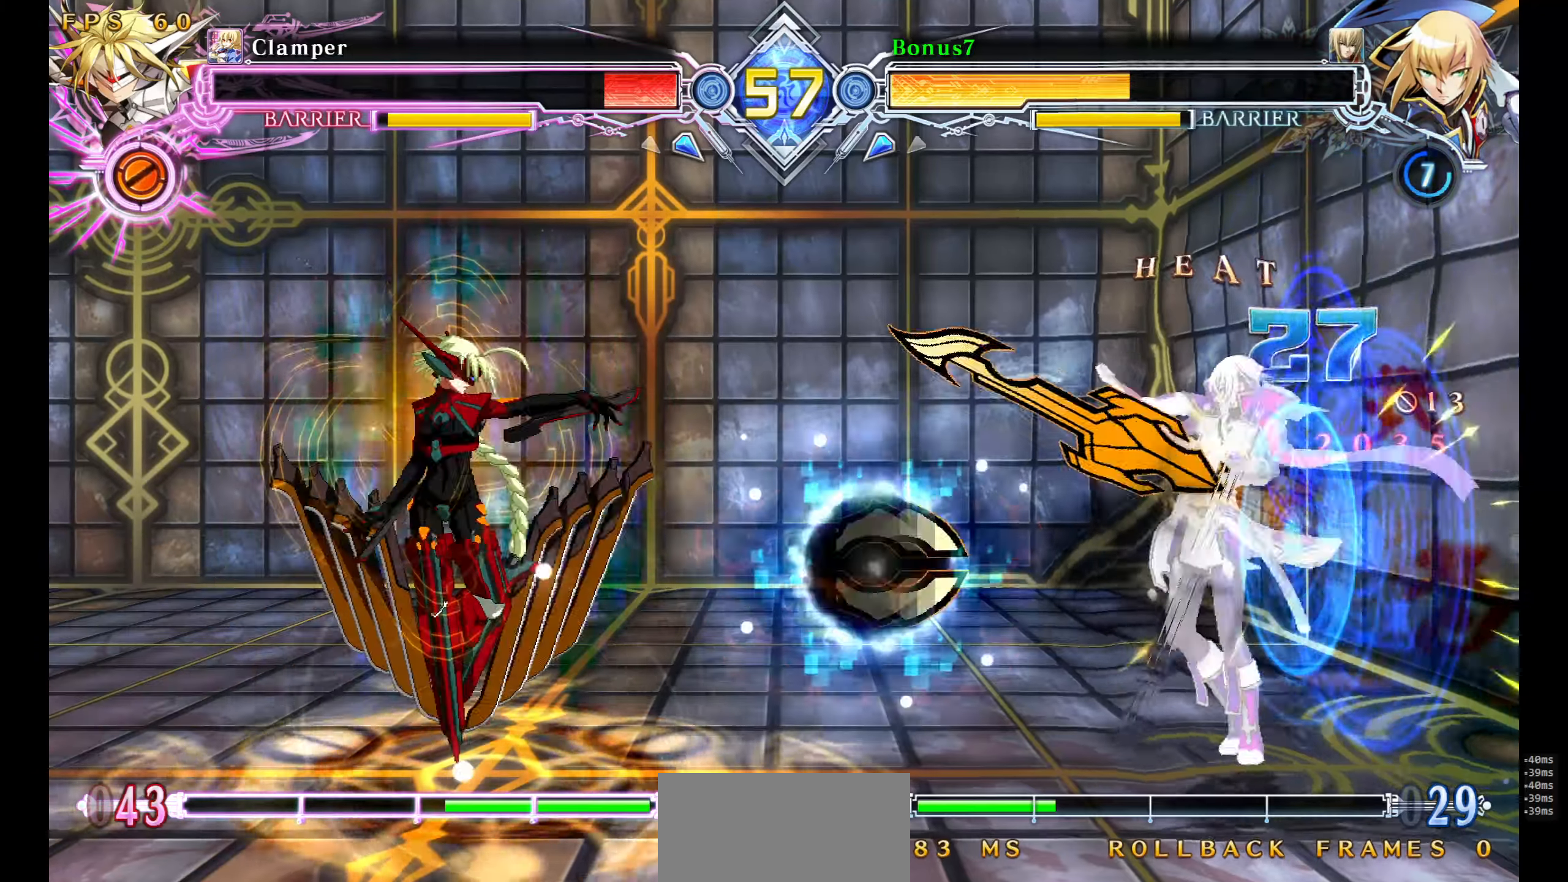
{"buttons": ["SQUARE", "TRIANGLE", "DPAD_DOWN", "DPAD_RIGHT"], "events": [[117, "DPAD_DOWN", "down"], [150, "SQUARE", "down"], [150, "TRIANGLE", "down"]]}
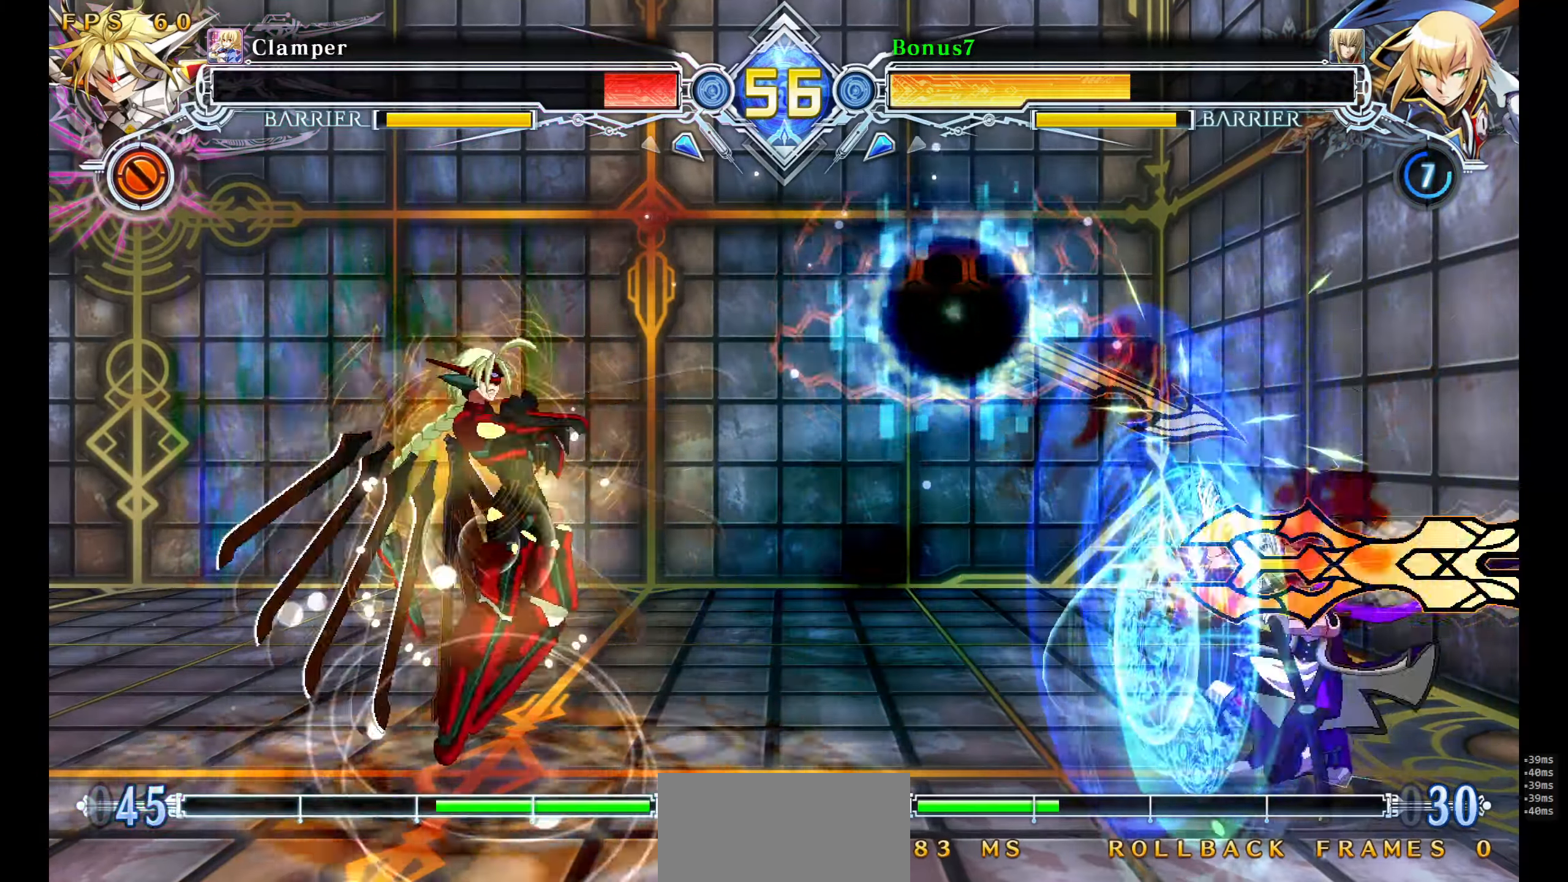
{"buttons": ["DPAD_DOWN", "DPAD_RIGHT"], "events": [[183, "SQUARE", "up"], [183, "TRIANGLE", "up"]]}